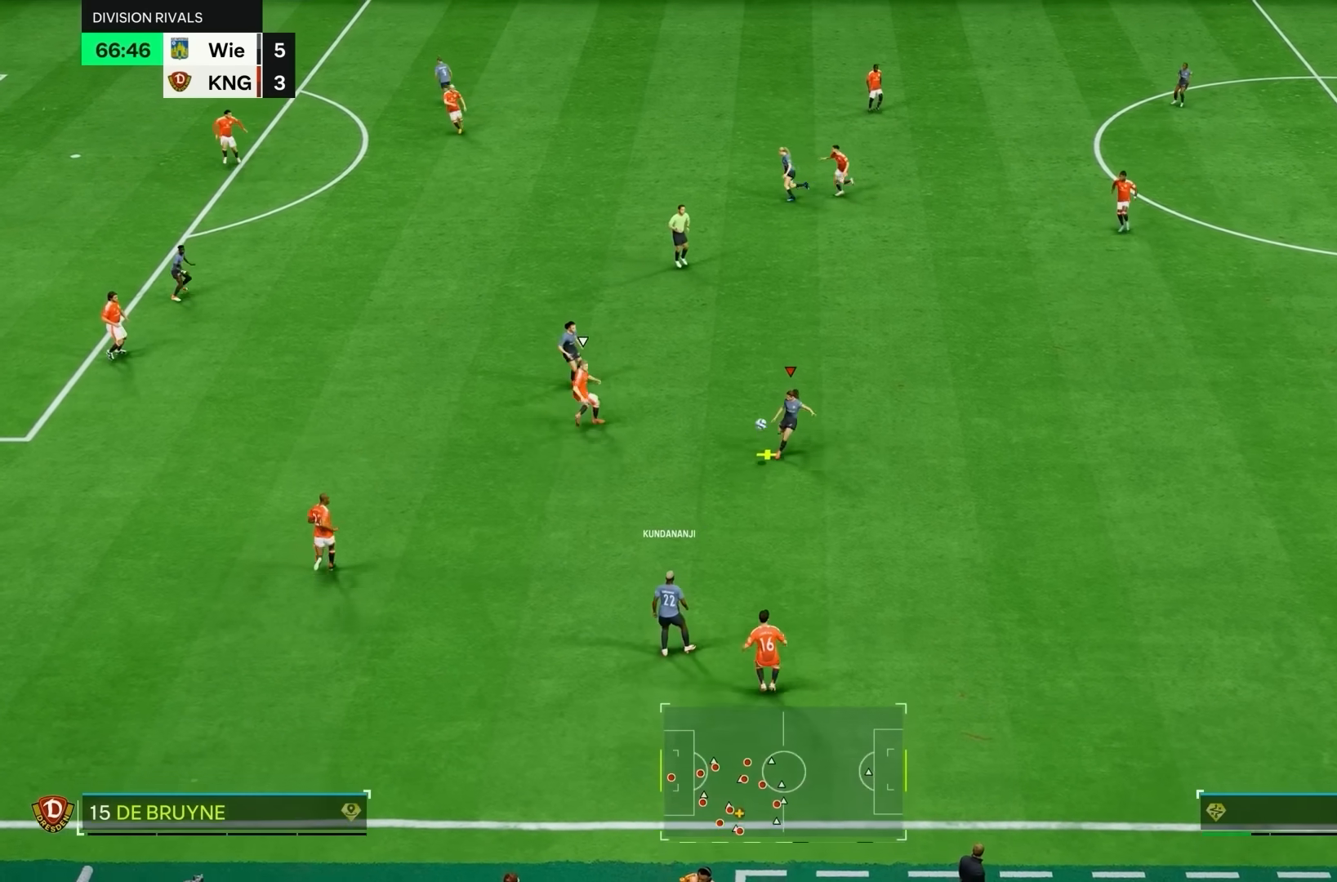
Gameplay with a controller (PlayStation layout); each line is a JSON object with the inputs held at the frame after it. "events" lists button and stick changes between this image and that frame as [ms after this image, input, new state], when the widget could be followed in between. Not read: L3 R3.
{"buttons": [], "left_stick": "down-left", "right_stick": "center", "events": [[33, "left_stick", "up"], [200, "left_stick", "up-left"], [300, "left_stick", "left"], [367, "R2", "up"], [400, "left_stick", "down-left"]]}
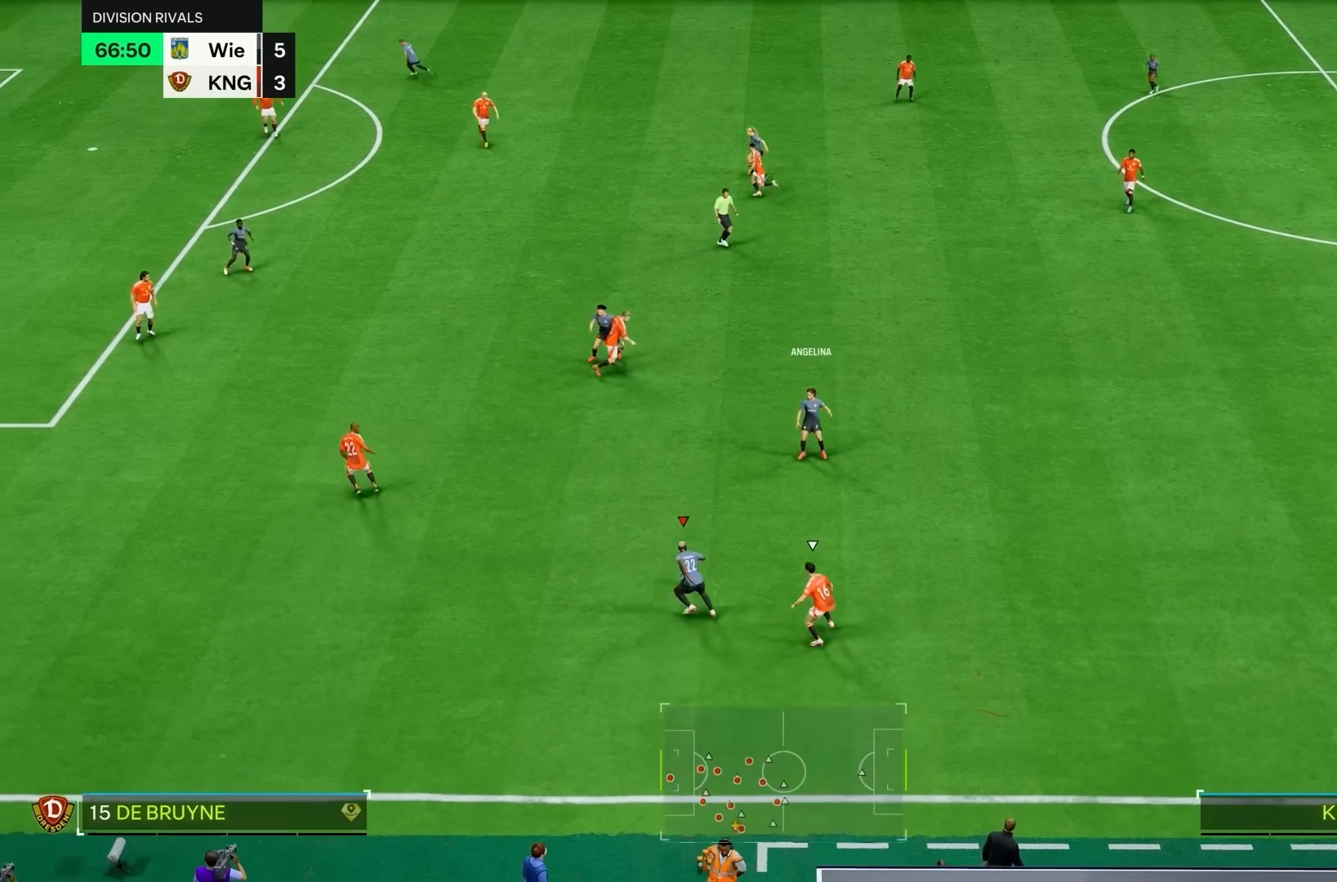
{"buttons": ["L1"], "left_stick": "up", "right_stick": "center", "events": [[167, "L1", "down"], [167, "left_stick", "left"], [200, "L2", "down"], [300, "left_stick", "down-left"], [333, "L2", "up"], [433, "left_stick", "up-left"], [500, "left_stick", "up"]]}
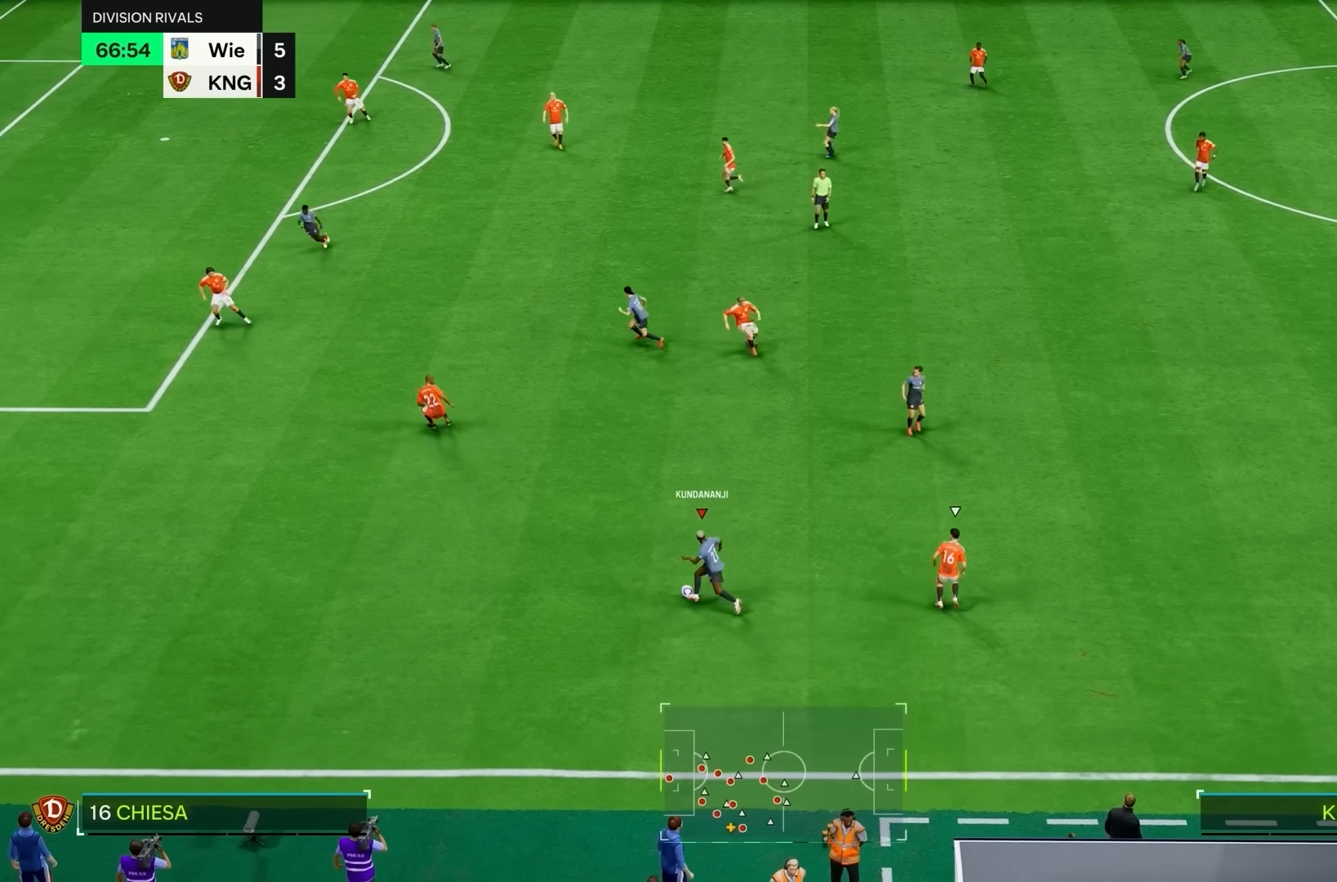
{"buttons": [], "left_stick": "up", "right_stick": "center", "events": [[233, "L1", "up"], [267, "R1", "down"], [433, "R1", "up"]]}
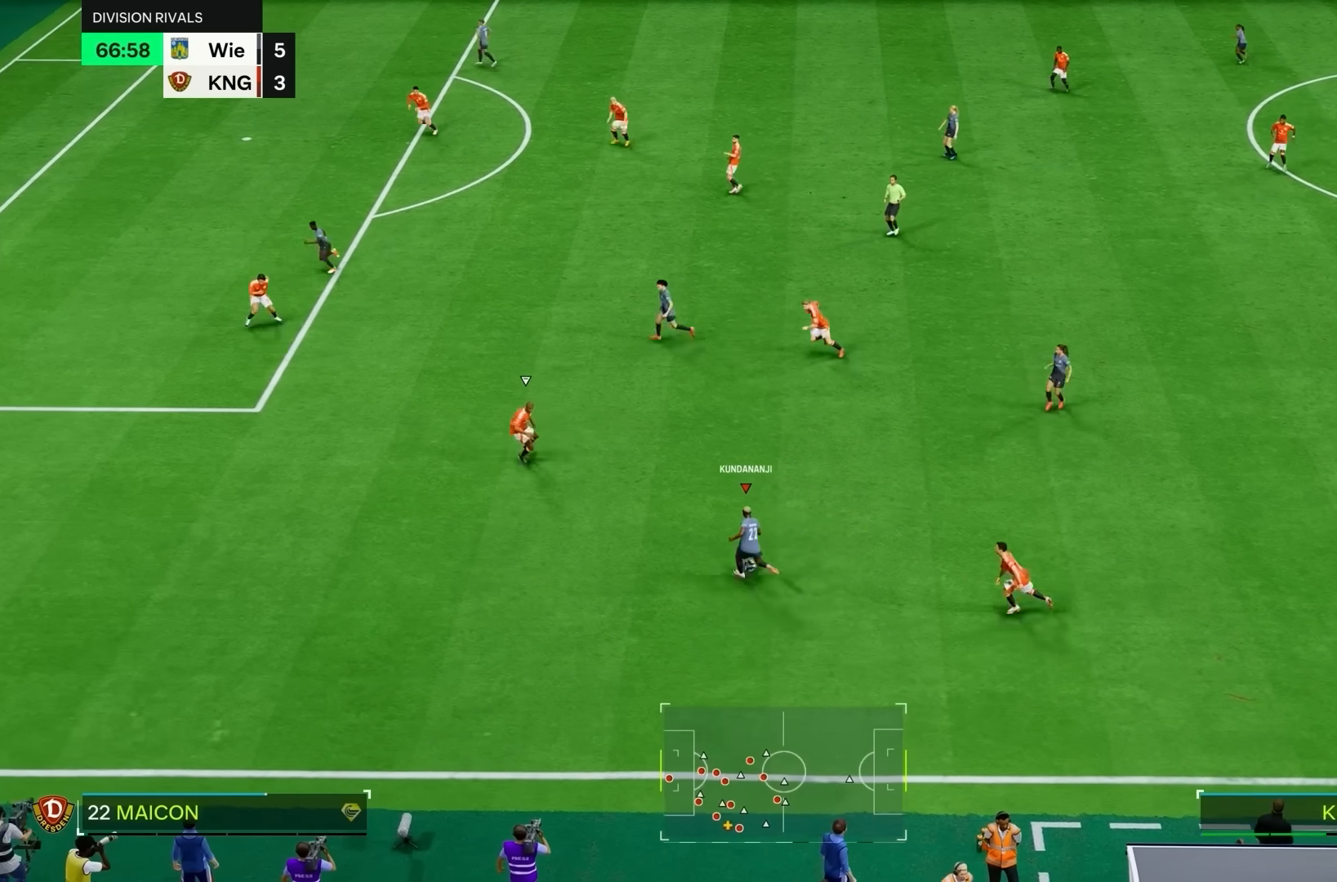
{"buttons": ["R2"], "left_stick": "up", "right_stick": "center", "events": [[133, "R2", "down"]]}
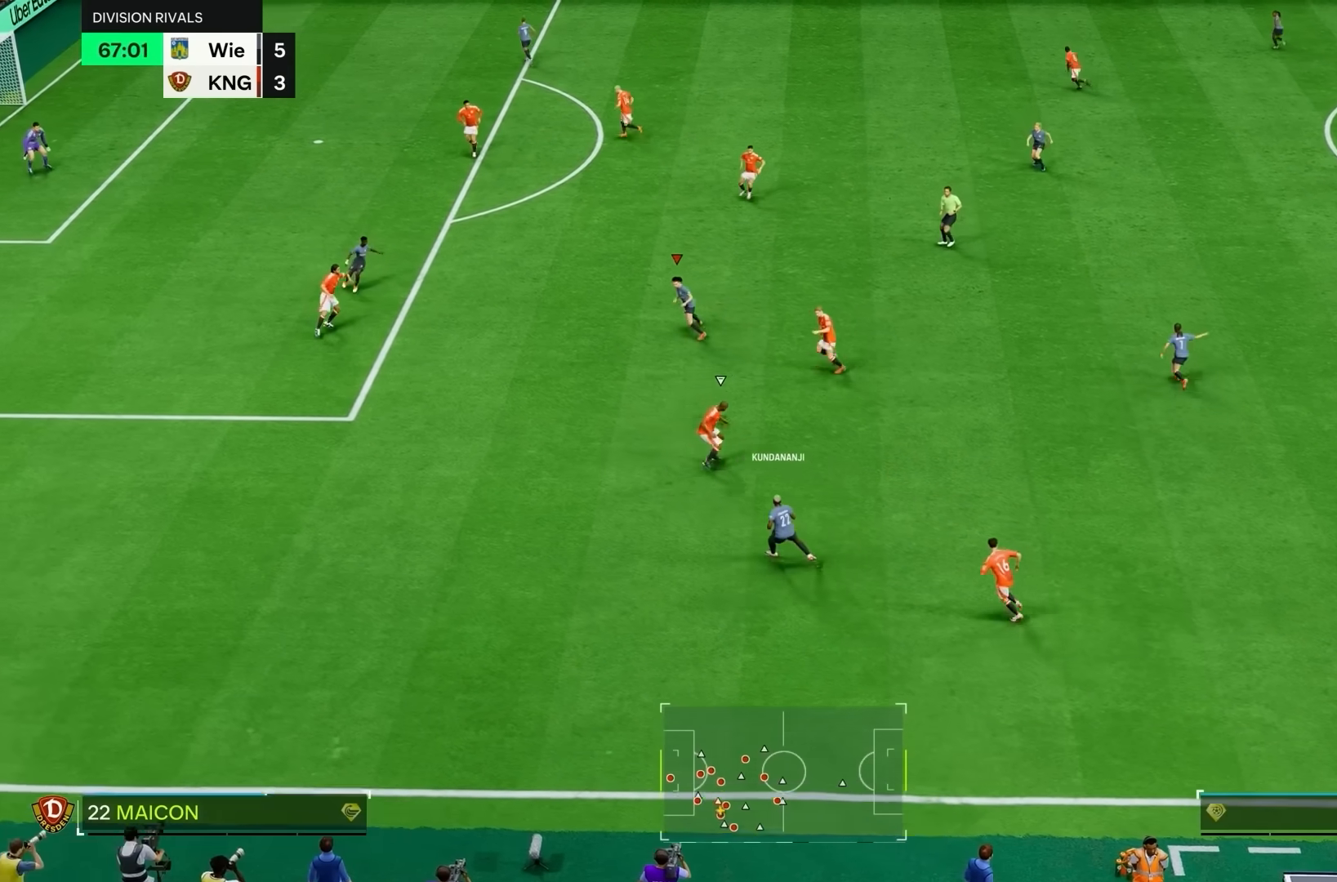
{"buttons": [], "left_stick": "up", "right_stick": "center", "events": [[100, "R2", "up"]]}
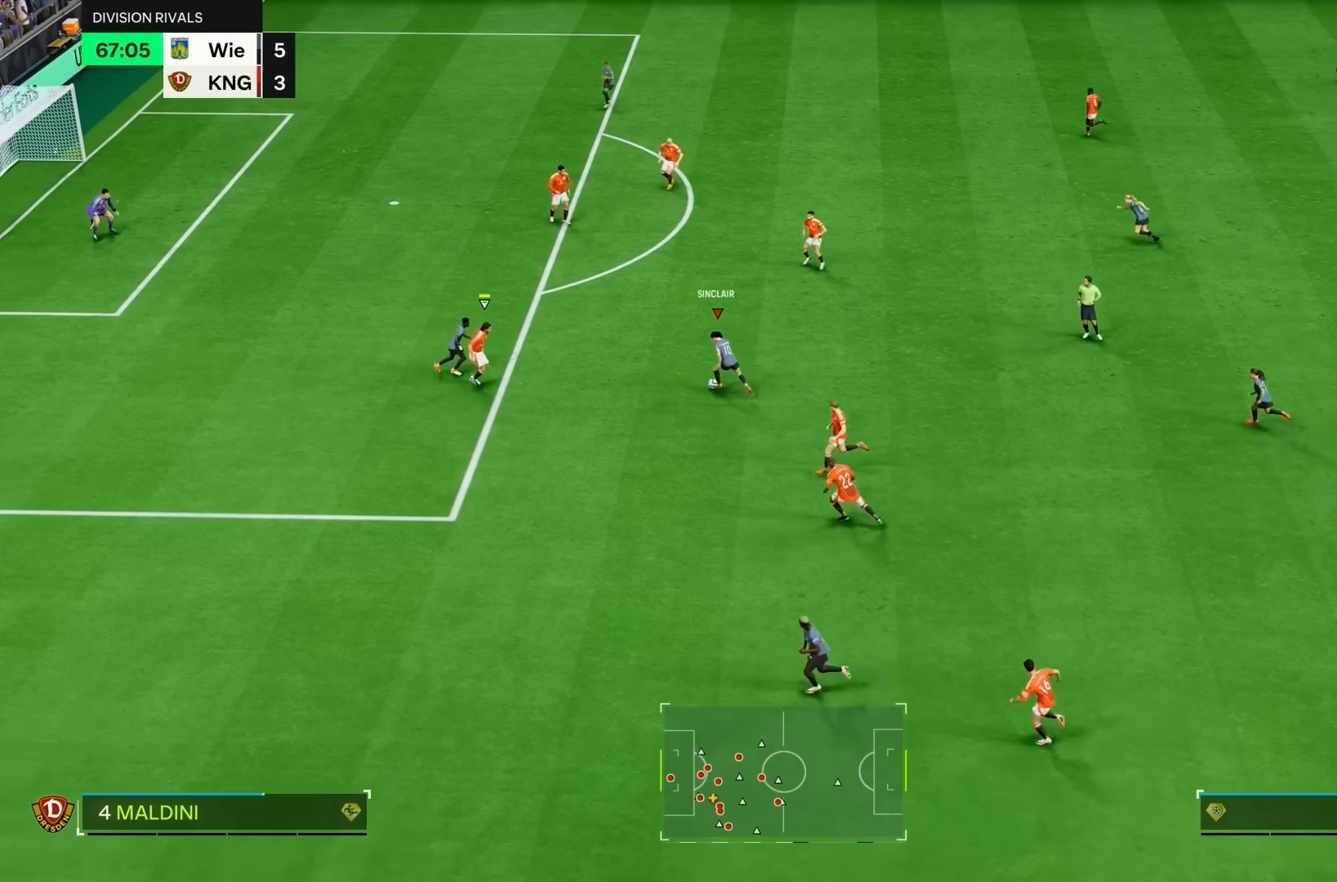
{"buttons": [], "left_stick": "up-left", "right_stick": "center", "events": [[200, "R1", "down"], [200, "SQUARE", "down"], [300, "left_stick", "up-left"], [433, "R1", "up"], [433, "SQUARE", "up"]]}
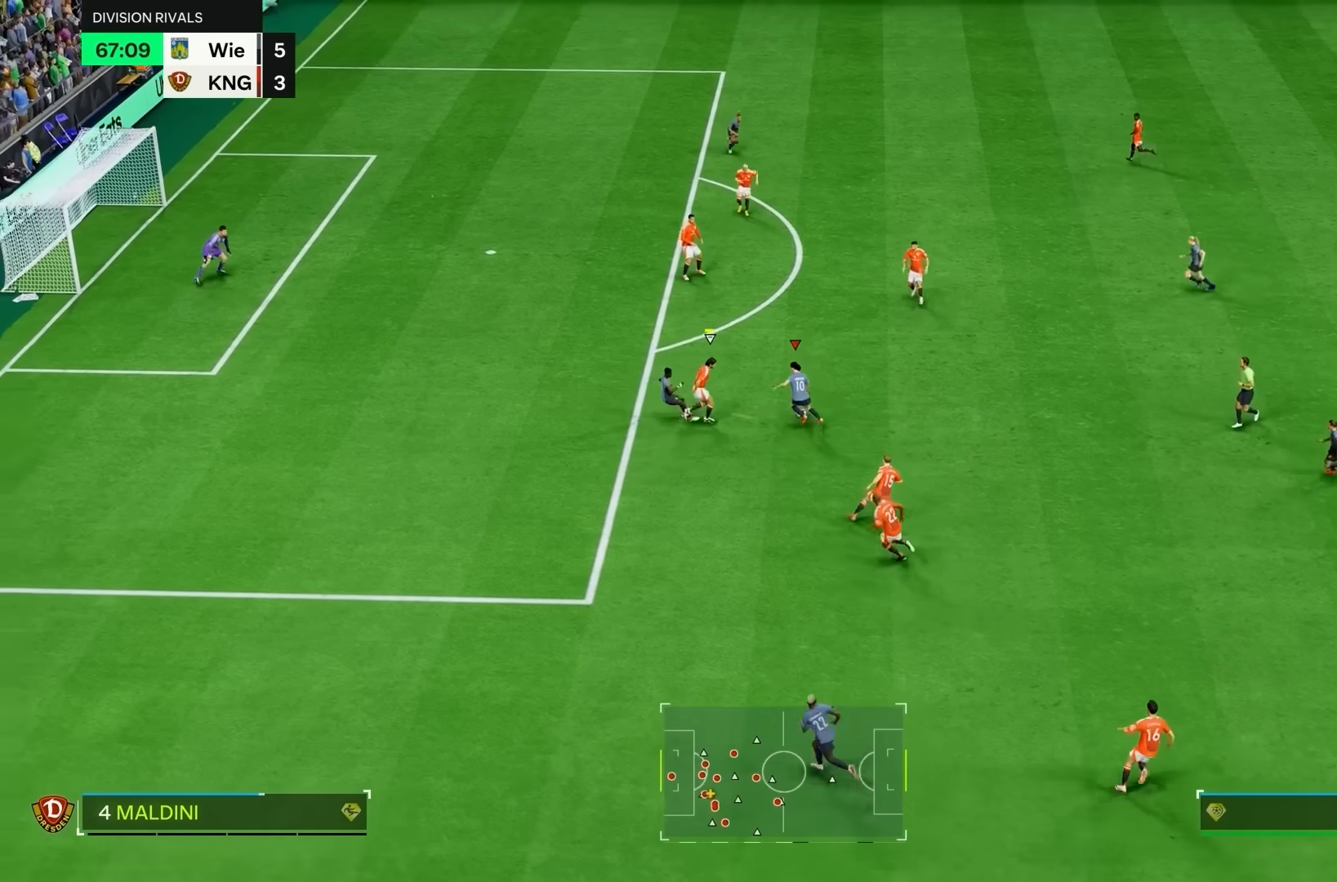
{"buttons": ["SQUARE", "R1"], "left_stick": "left", "right_stick": "center", "events": [[67, "left_stick", "down-left"], [367, "left_stick", "left"], [500, "R1", "down"], [500, "SQUARE", "down"]]}
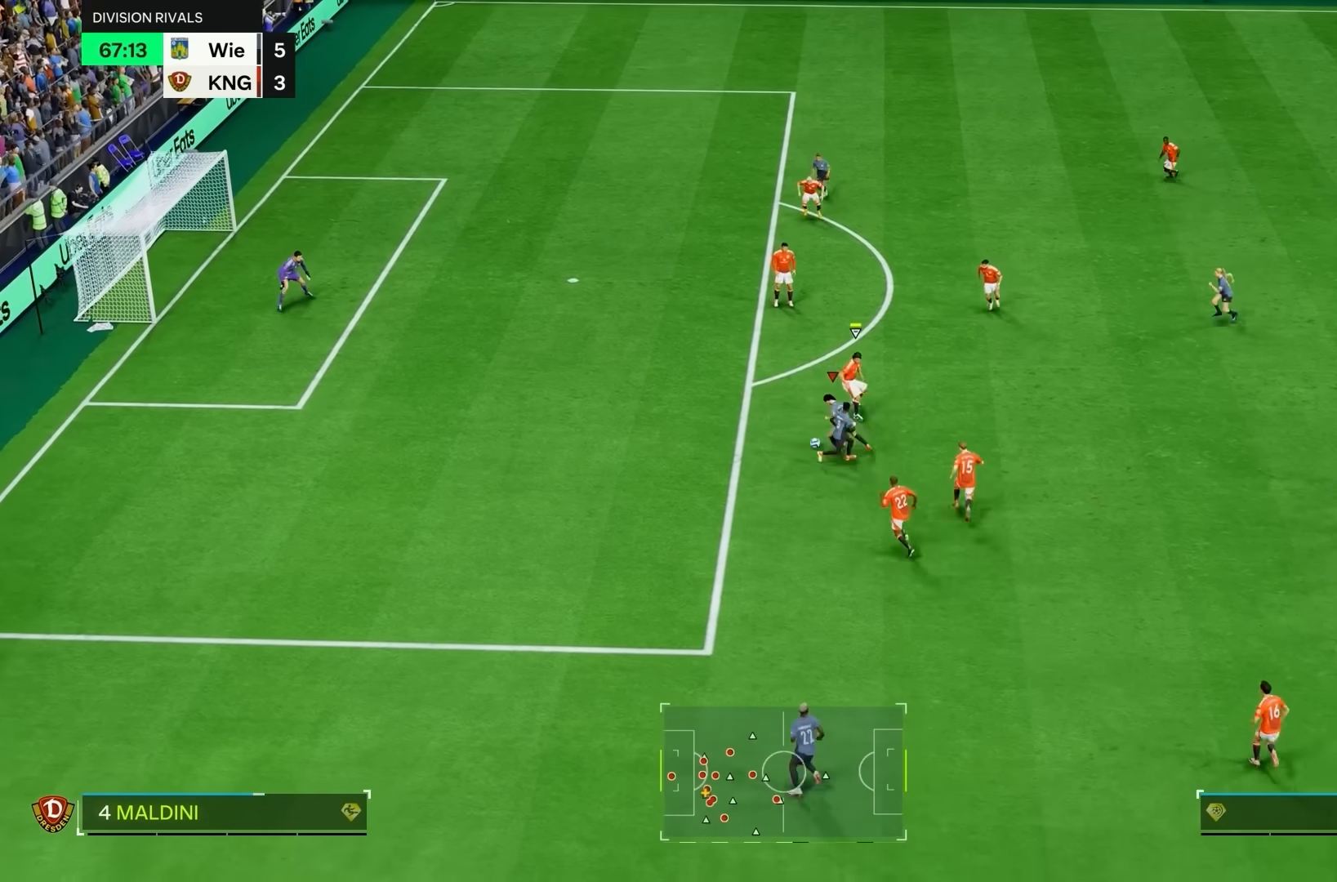
{"buttons": ["R2"], "left_stick": "up-left", "right_stick": "center", "events": [[33, "L1", "down"], [67, "left_stick", "up-left"], [200, "L1", "up"], [200, "R1", "up"], [200, "SQUARE", "up"], [400, "R2", "down"]]}
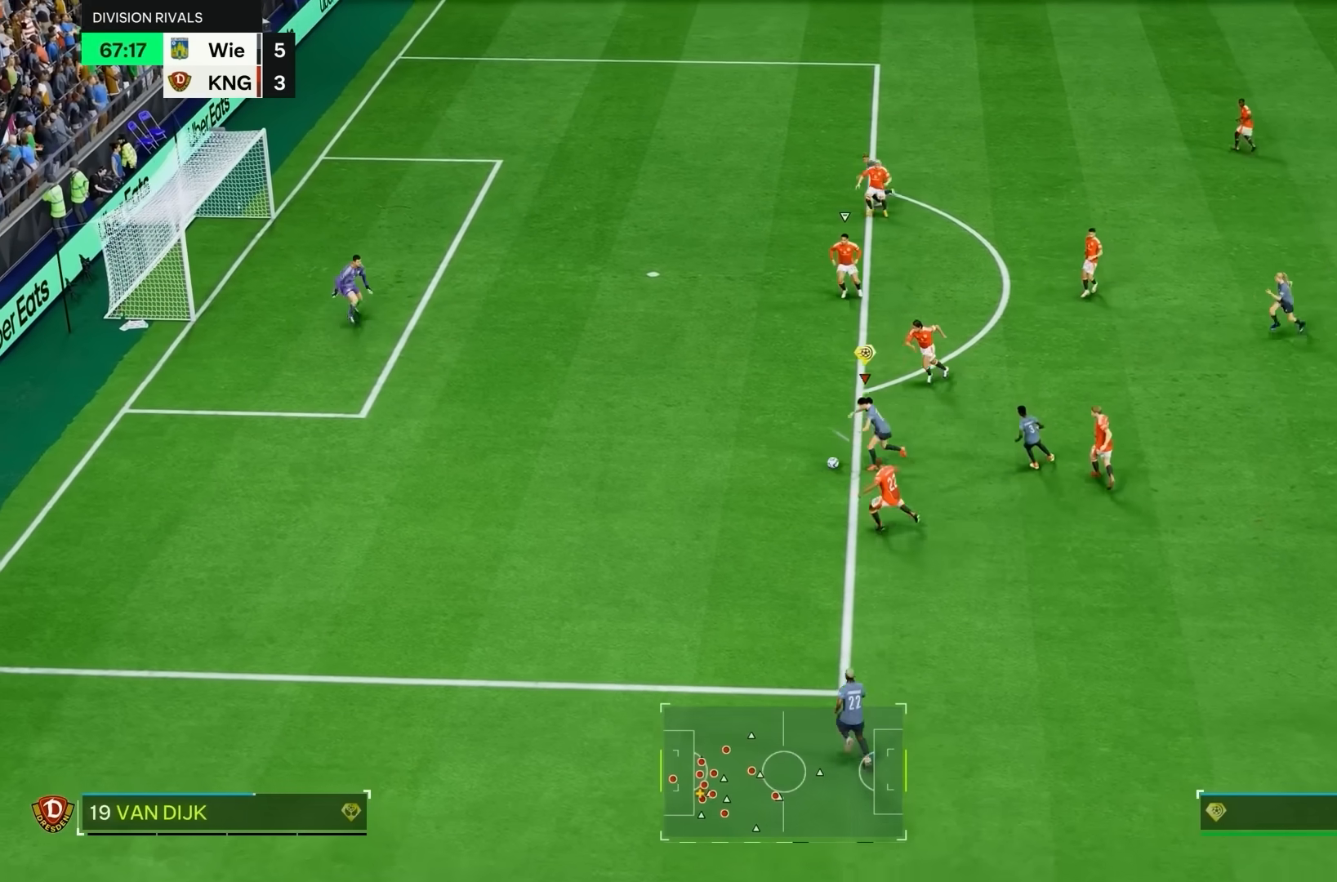
{"buttons": ["R2"], "left_stick": "up-left", "right_stick": "center", "events": []}
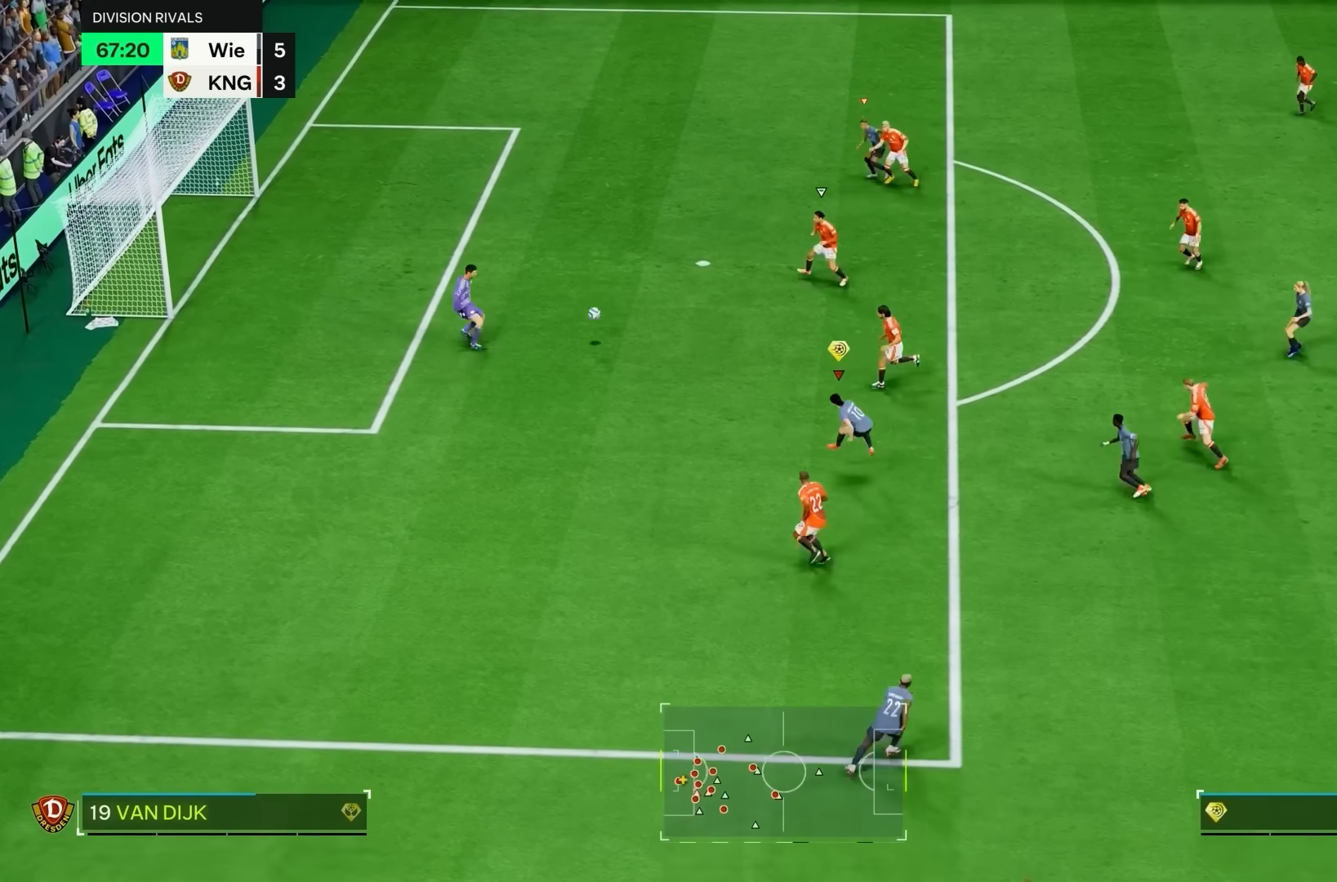
{"buttons": ["R2"], "left_stick": "up-left", "right_stick": "center", "events": []}
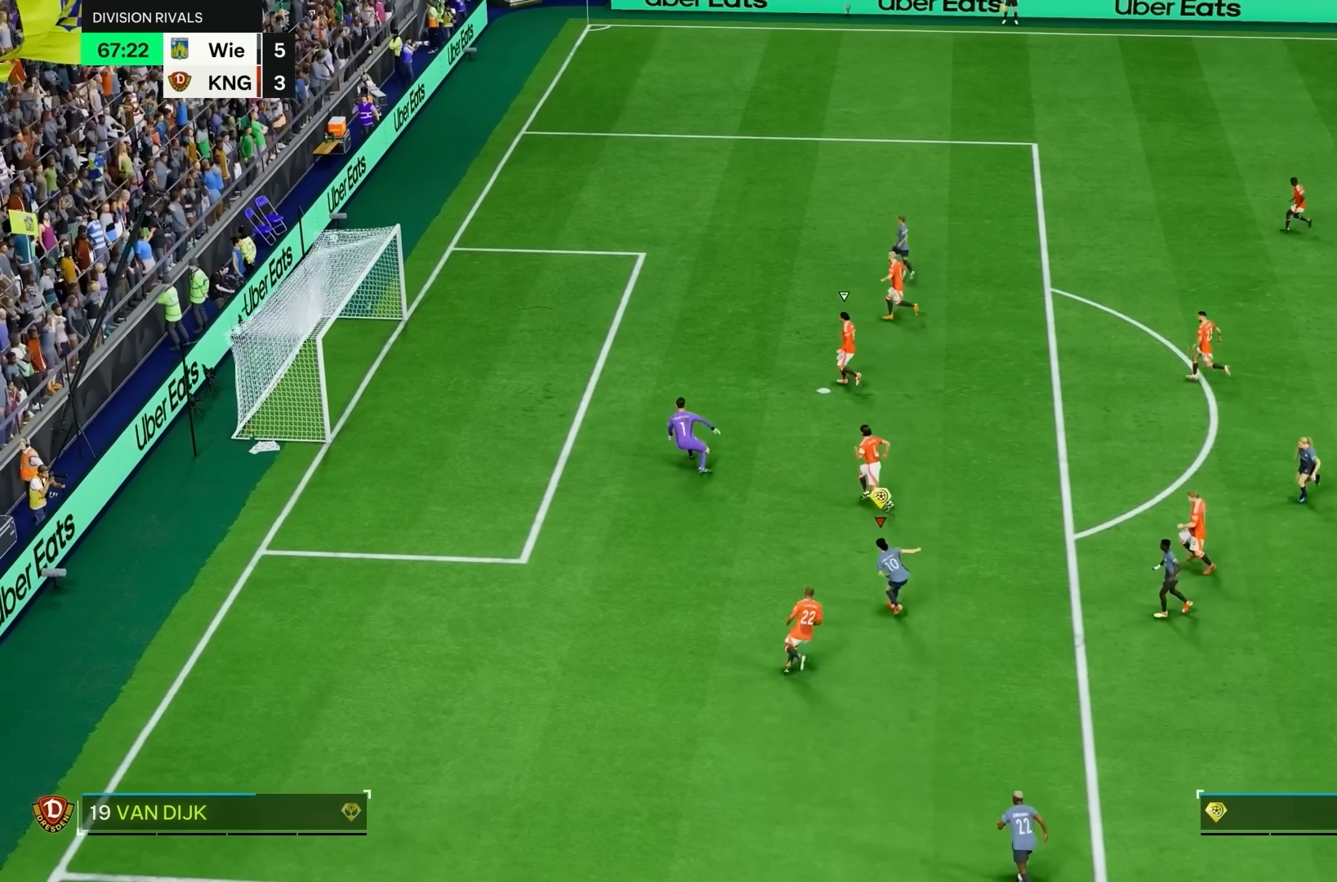
{"buttons": [], "left_stick": "center", "right_stick": "center", "events": [[267, "left_stick", "center"], [333, "R2", "up"]]}
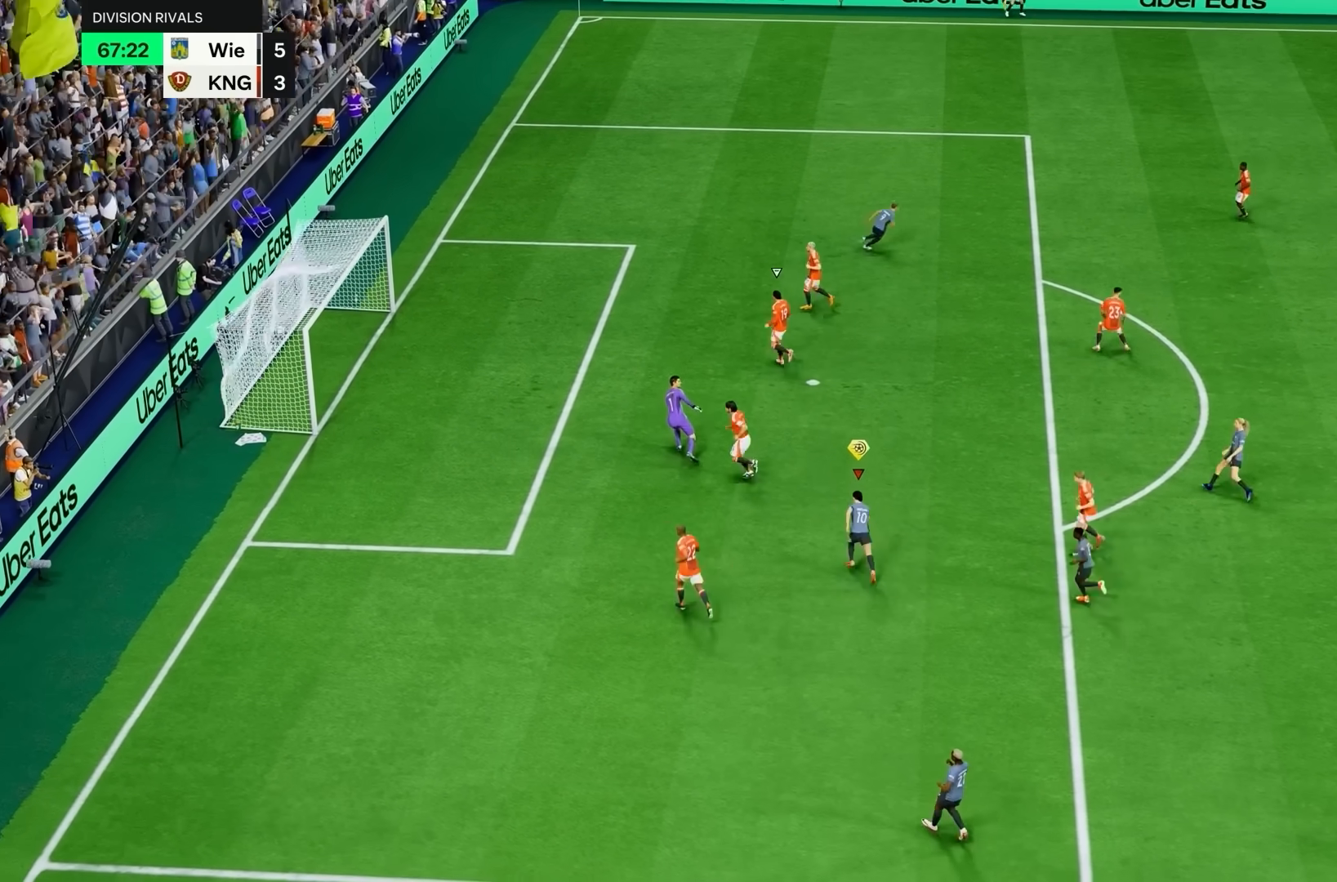
{"buttons": [], "left_stick": "center", "right_stick": "center", "events": []}
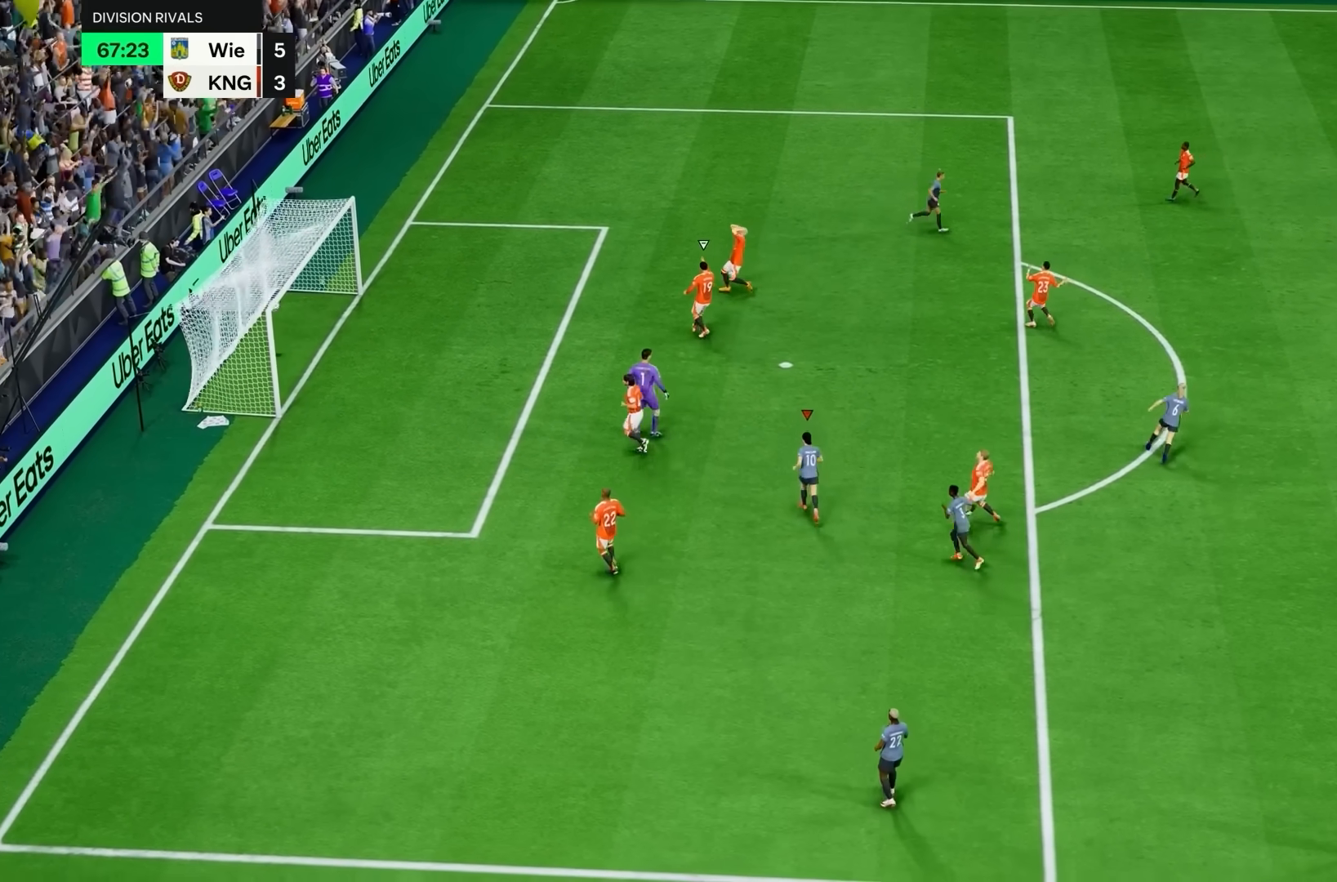
{"buttons": ["R2"], "left_stick": "center", "right_stick": "center", "events": [[183, "left_stick", "up-right"], [267, "R2", "down"], [500, "left_stick", "center"]]}
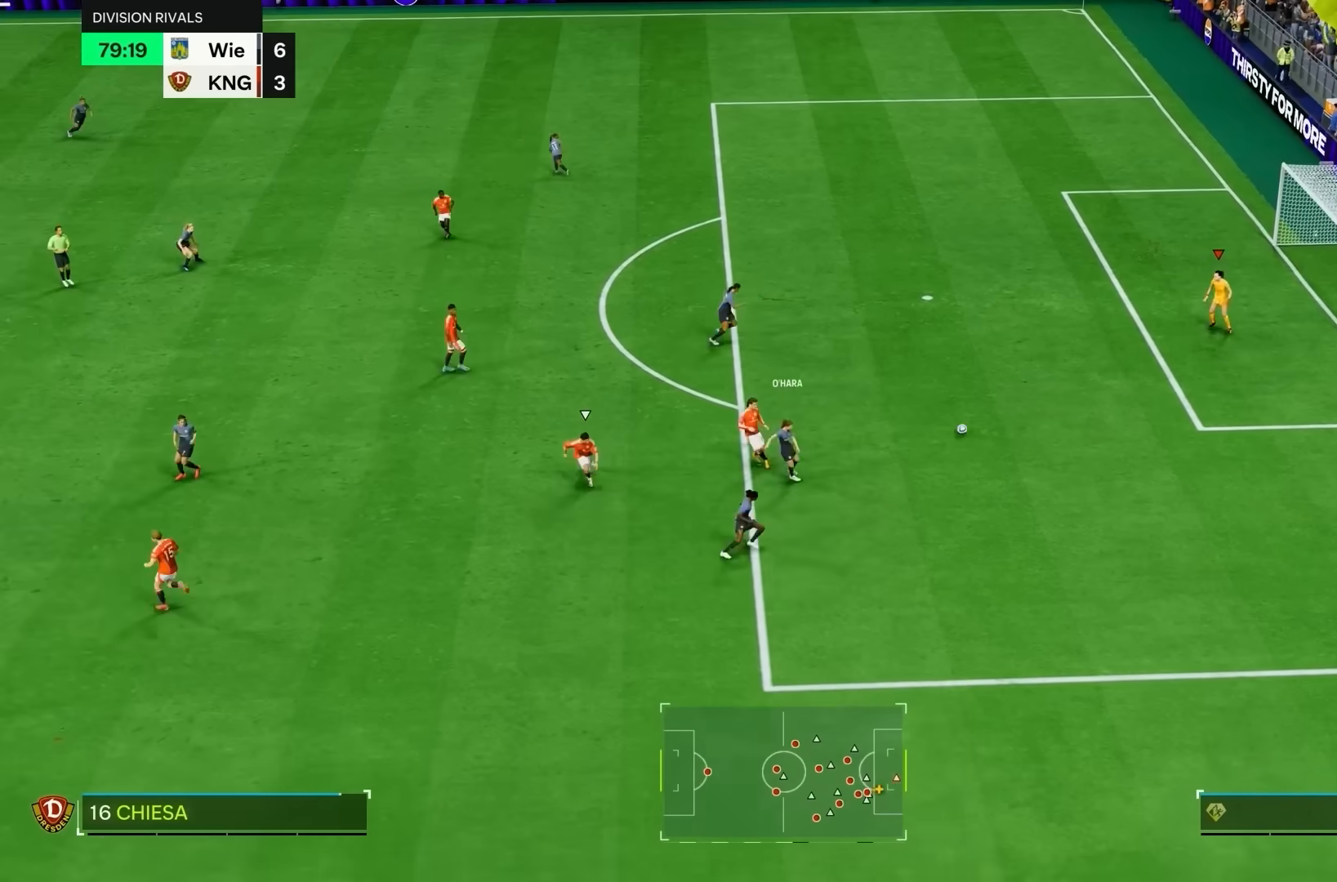
{"buttons": [], "left_stick": "up", "right_stick": "center", "events": [[133, "left_stick", "up-left"], [167, "R2", "up"], [333, "left_stick", "up"]]}
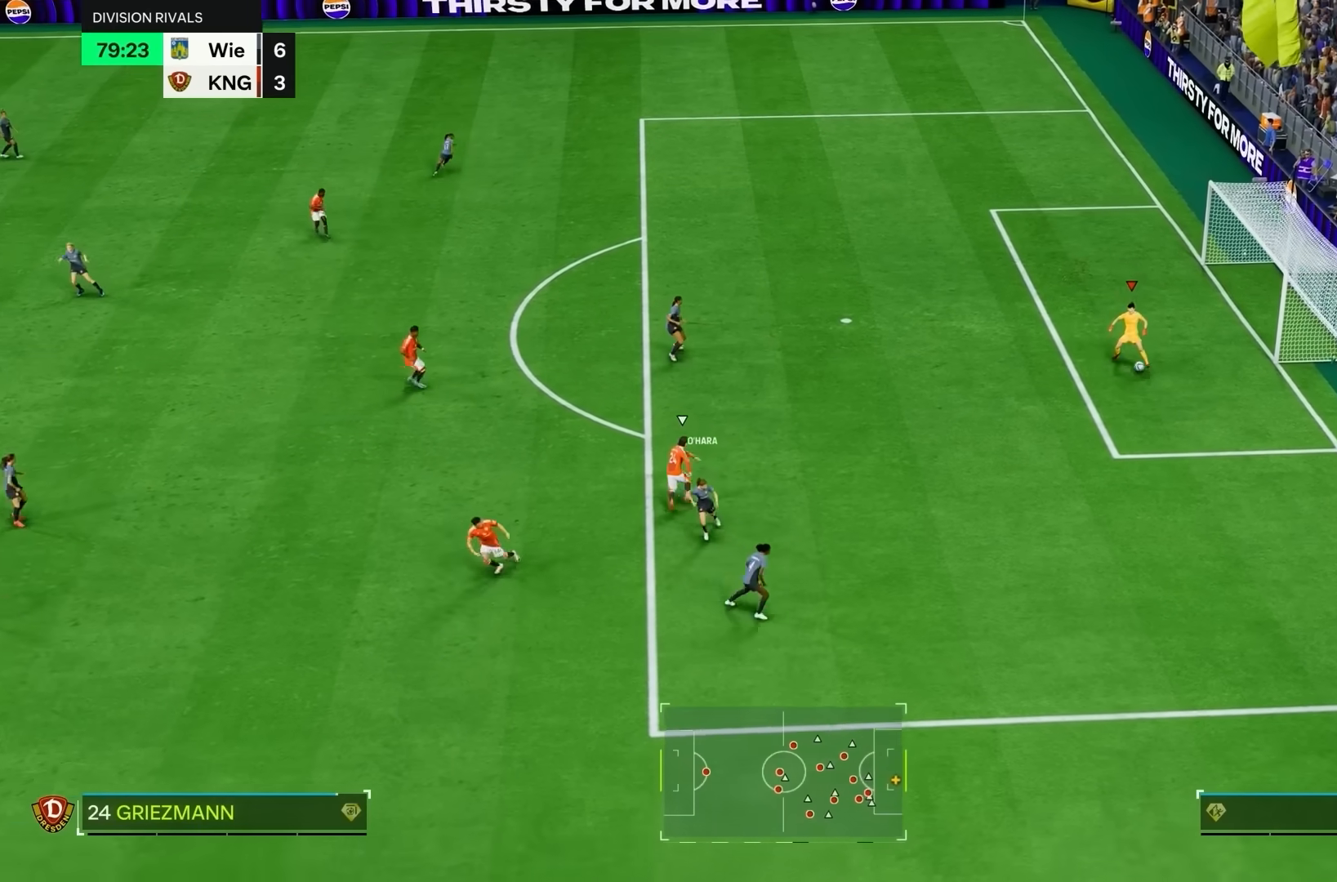
{"buttons": ["R1"], "left_stick": "up", "right_stick": "center", "events": [[233, "R1", "down"], [233, "TRIANGLE", "down"], [500, "TRIANGLE", "up"]]}
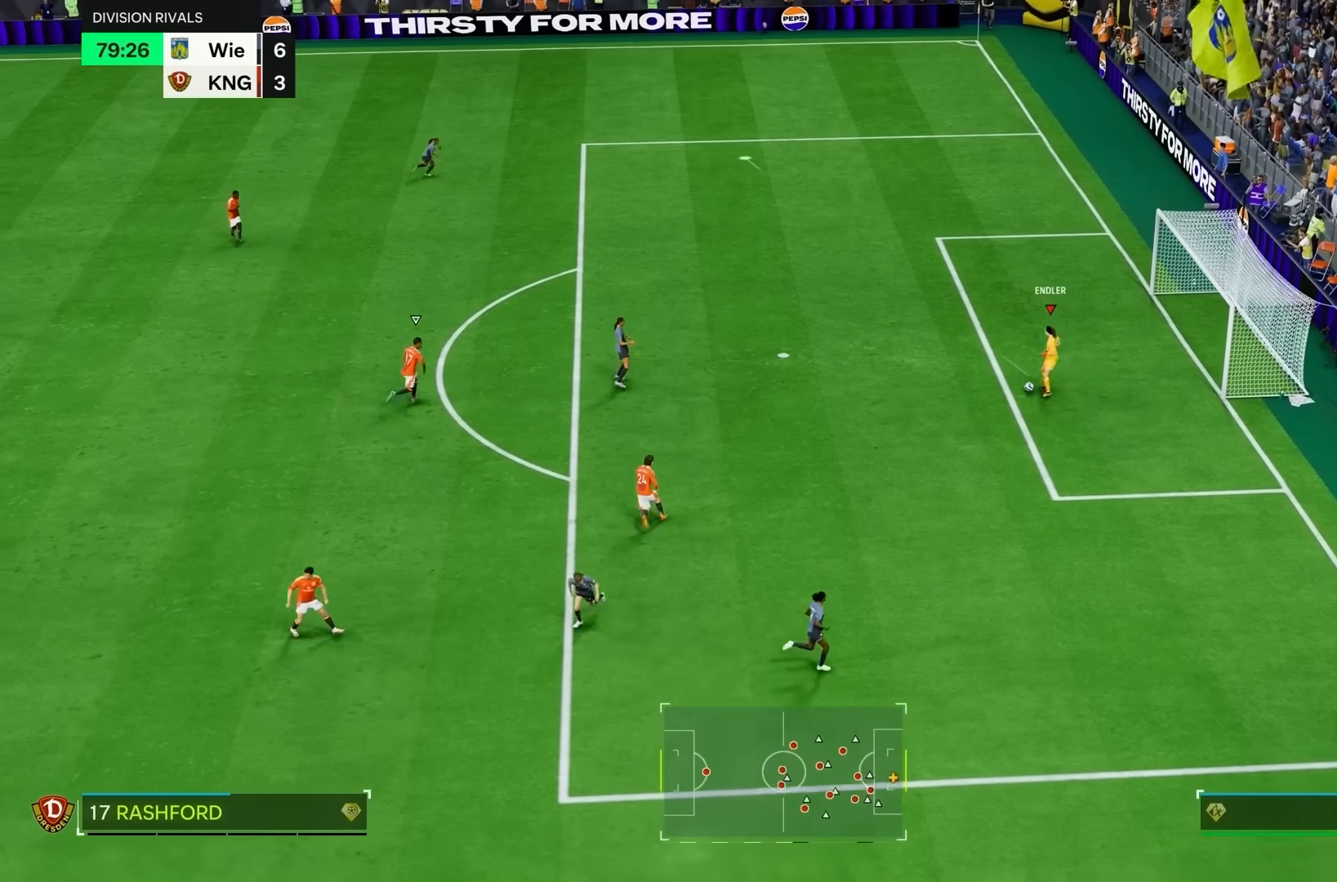
{"buttons": ["R2"], "left_stick": "up", "right_stick": "center", "events": [[33, "R1", "up"], [500, "R2", "down"]]}
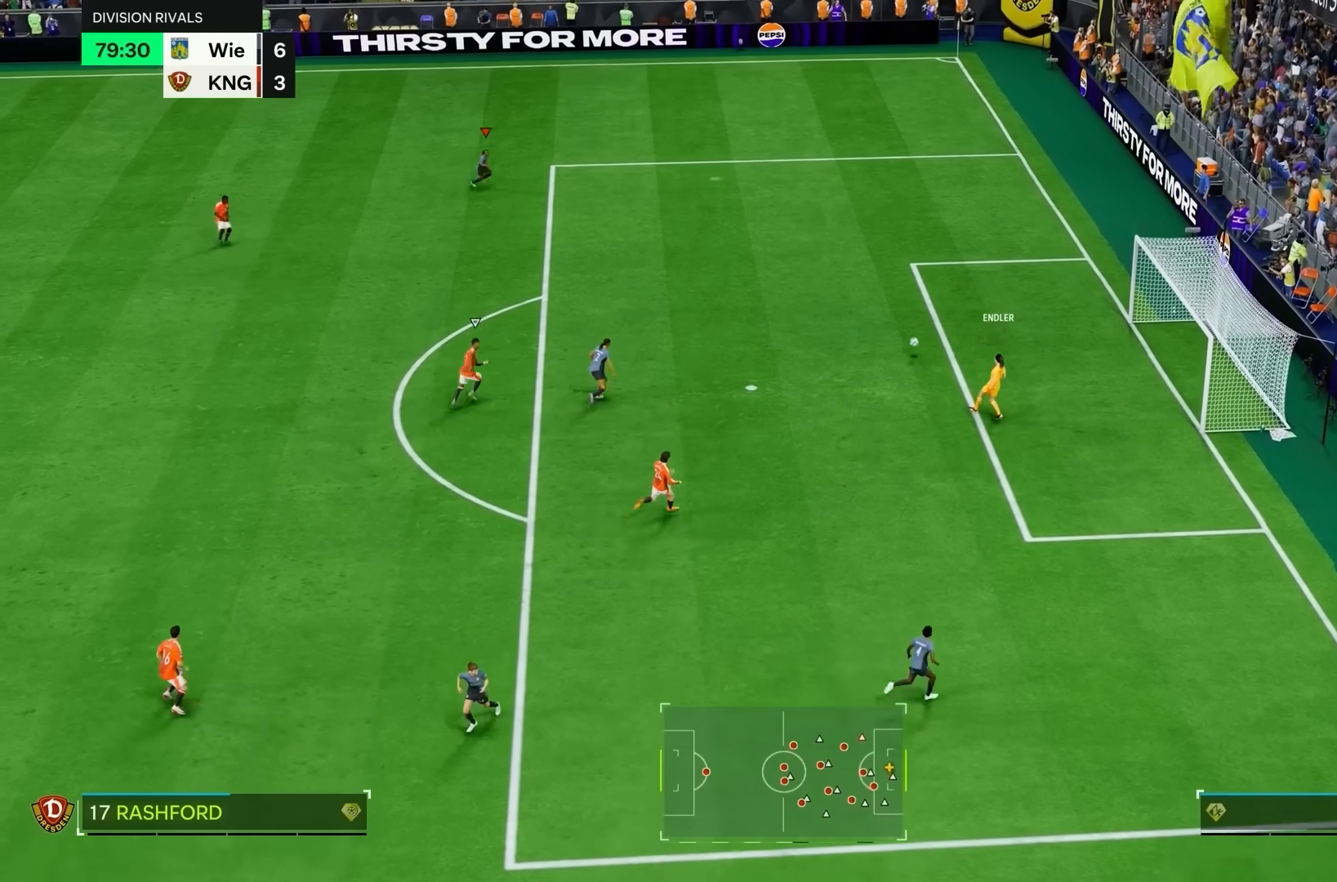
{"buttons": ["R2"], "left_stick": "up-right", "right_stick": "center", "events": [[267, "left_stick", "up-right"]]}
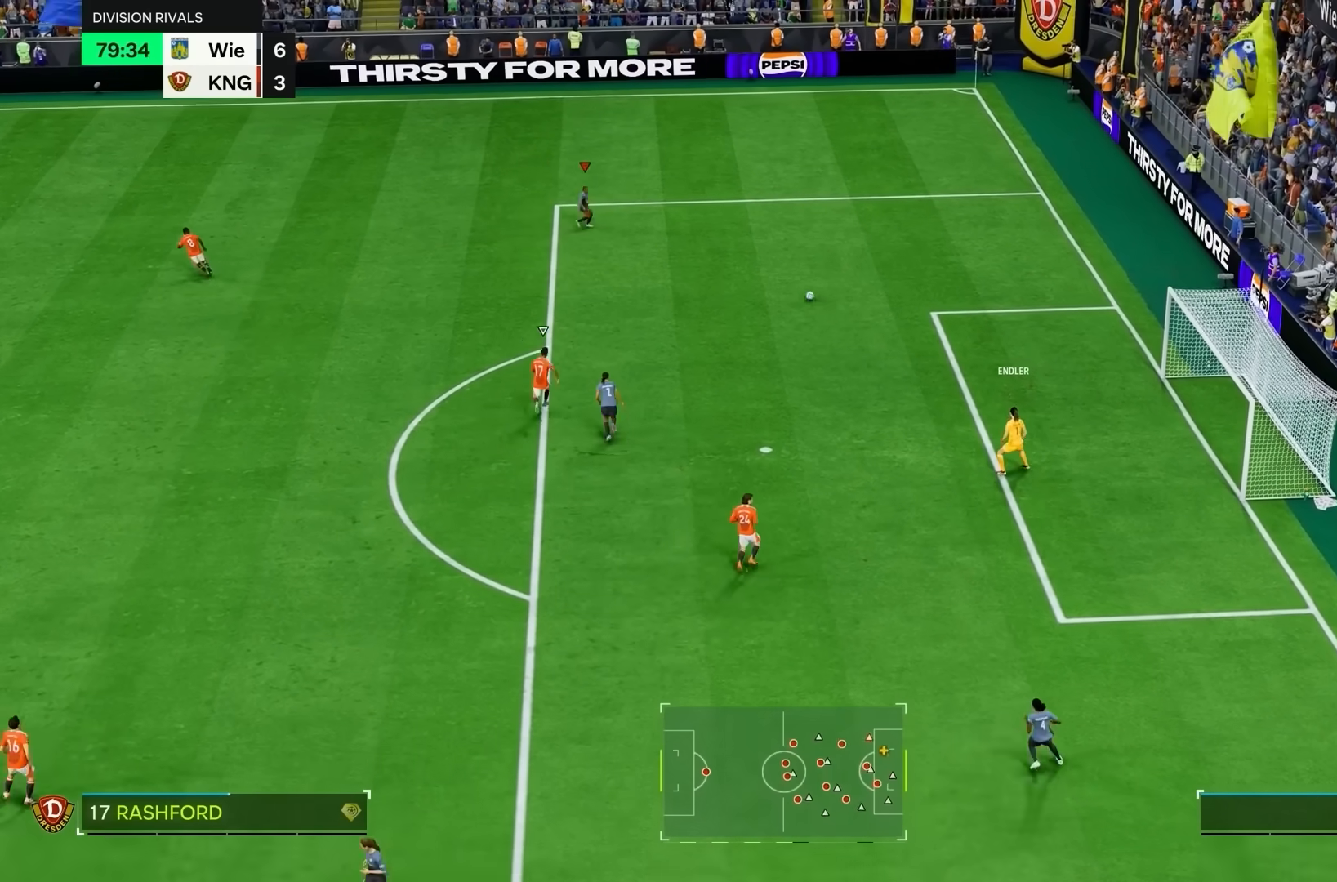
{"buttons": [], "left_stick": "up-right", "right_stick": "center", "events": [[400, "R2", "up"]]}
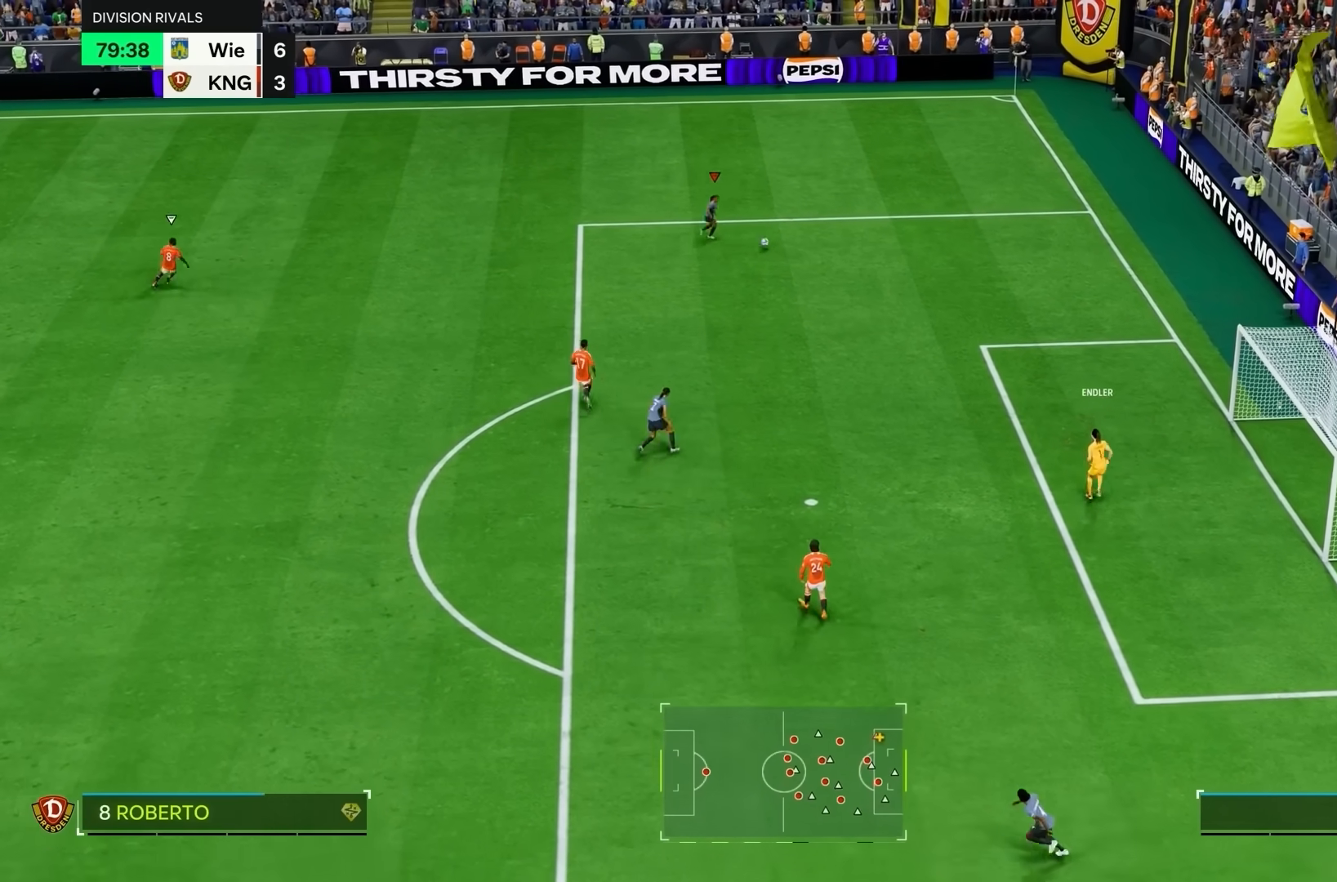
{"buttons": [], "left_stick": "up", "right_stick": "center", "events": [[33, "left_stick", "up"]]}
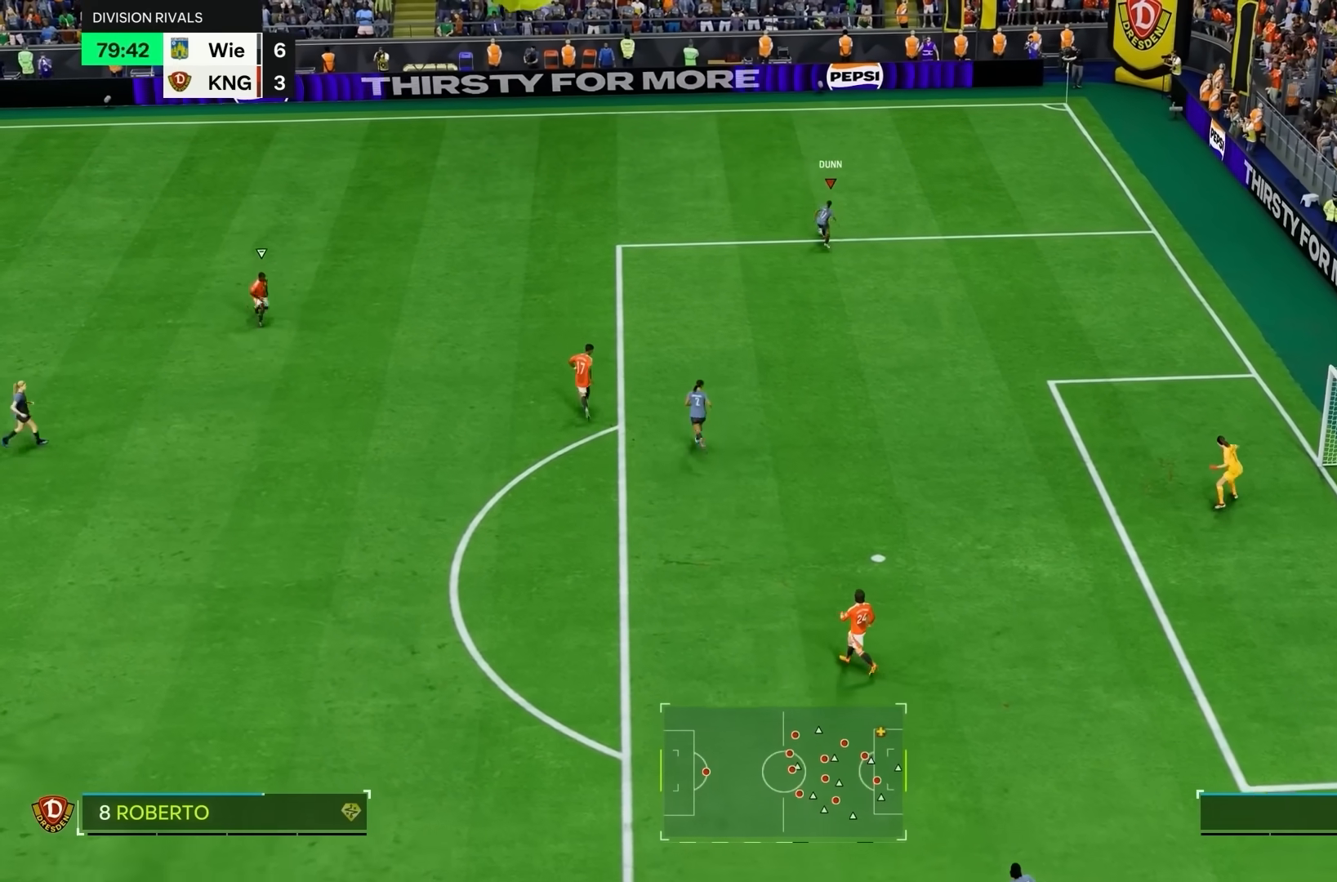
{"buttons": [], "left_stick": "up-left", "right_stick": "center", "events": [[133, "left_stick", "up-left"], [167, "L1", "down"], [167, "R1", "down"], [233, "CIRCLE", "down"], [300, "CIRCLE", "up"], [333, "L1", "up"], [333, "R1", "up"]]}
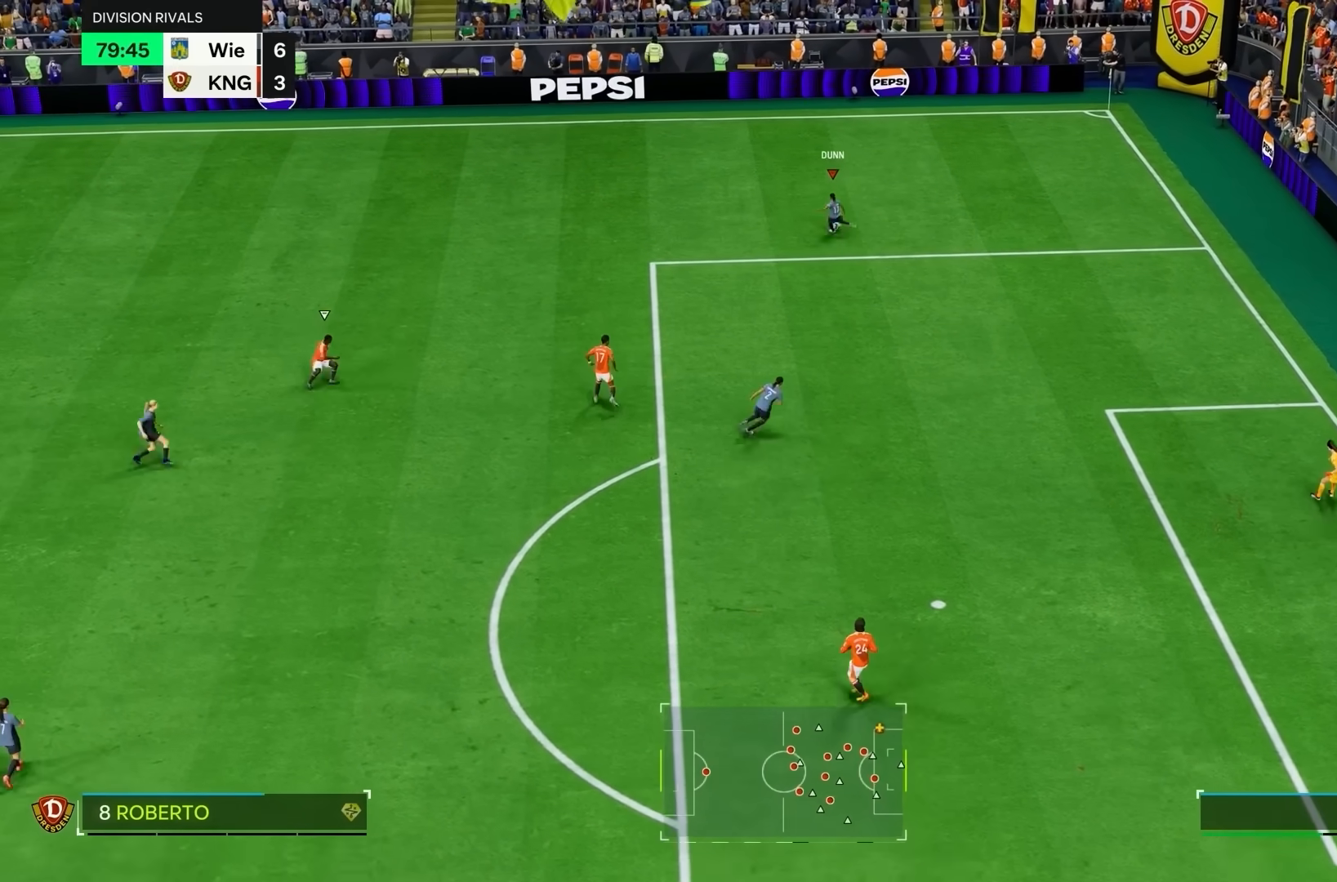
{"buttons": [], "left_stick": "center", "right_stick": "center", "events": [[33, "left_stick", "down-left"], [200, "left_stick", "left"], [333, "left_stick", "center"]]}
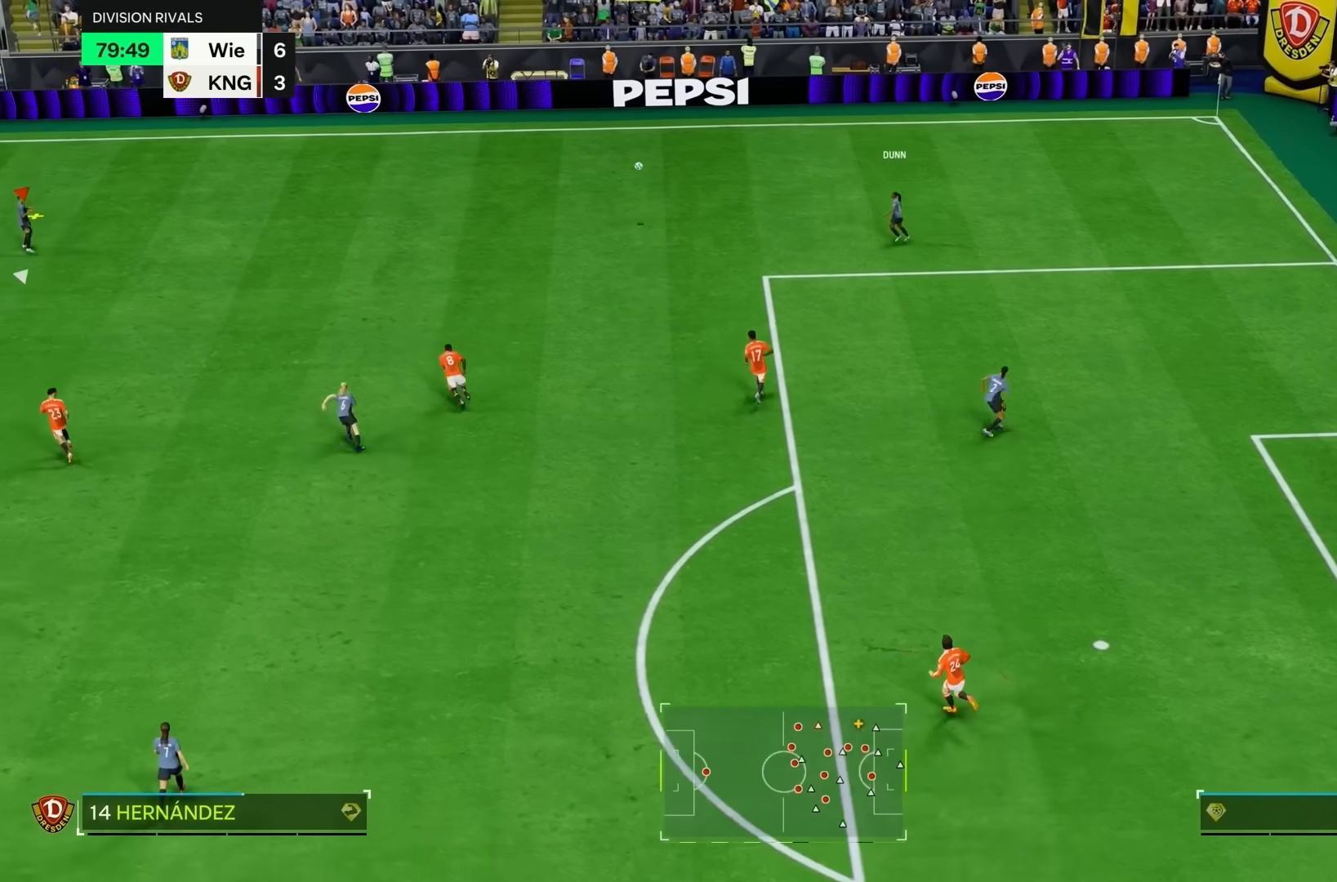
{"buttons": ["R2"], "left_stick": "up-right", "right_stick": "center", "events": [[167, "left_stick", "left"], [267, "R2", "down"], [367, "left_stick", "up"], [433, "left_stick", "up-right"]]}
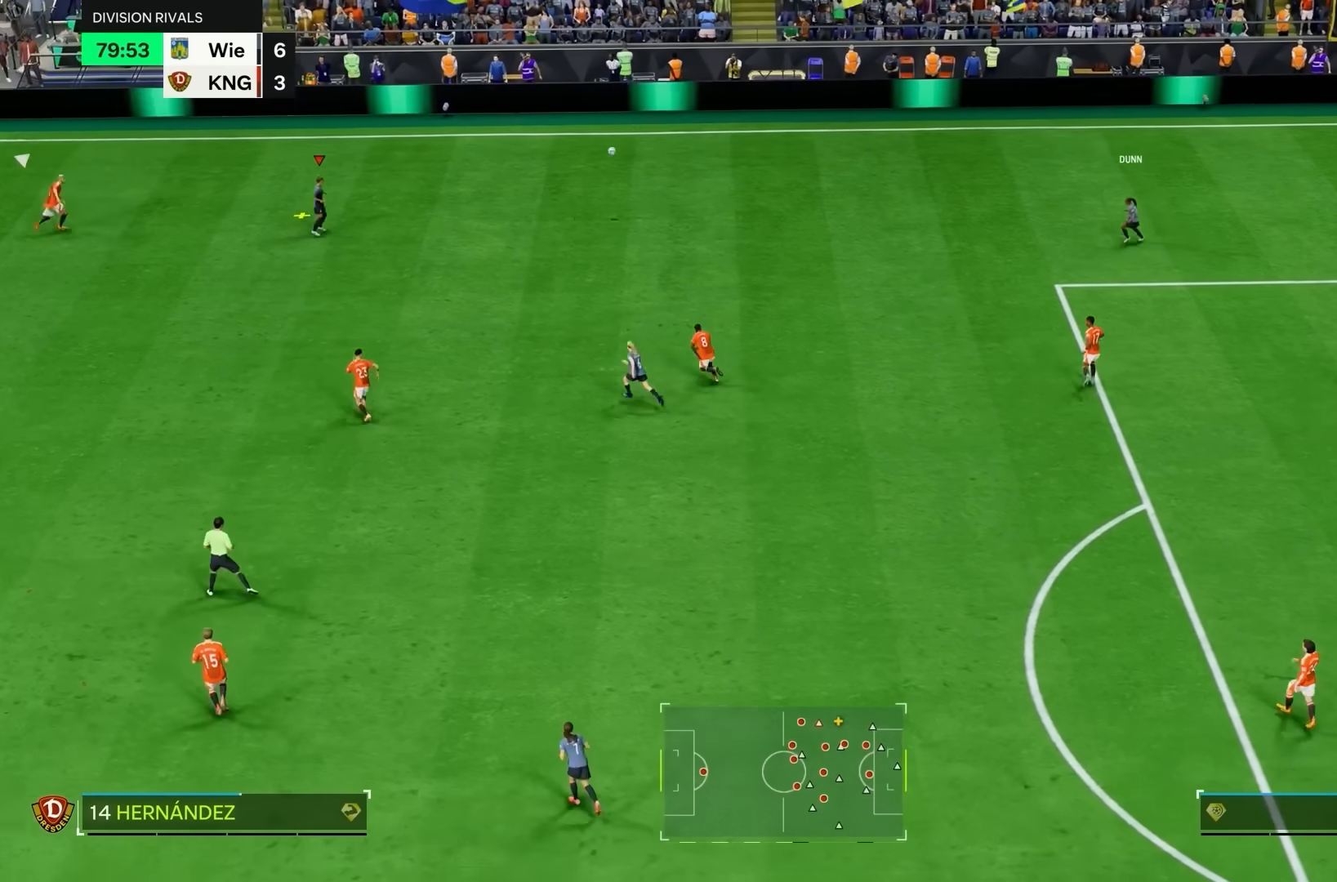
{"buttons": [], "left_stick": "down-right", "right_stick": "center", "events": [[33, "R2", "up"], [100, "left_stick", "up"], [300, "L1", "down"], [300, "left_stick", "down-right"], [433, "L1", "up"]]}
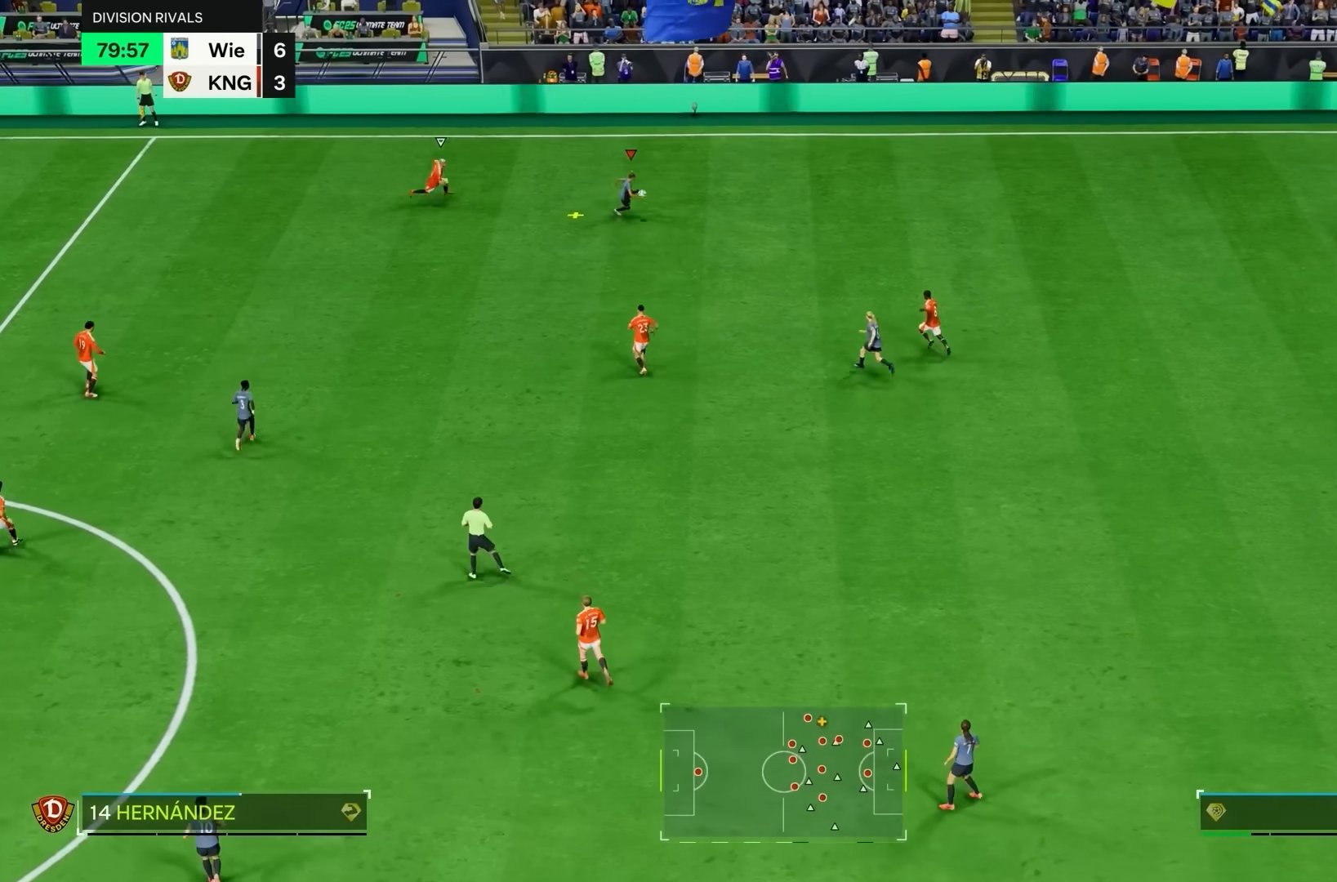
{"buttons": ["R2"], "left_stick": "center", "right_stick": "center", "events": [[33, "R2", "down"], [300, "left_stick", "center"]]}
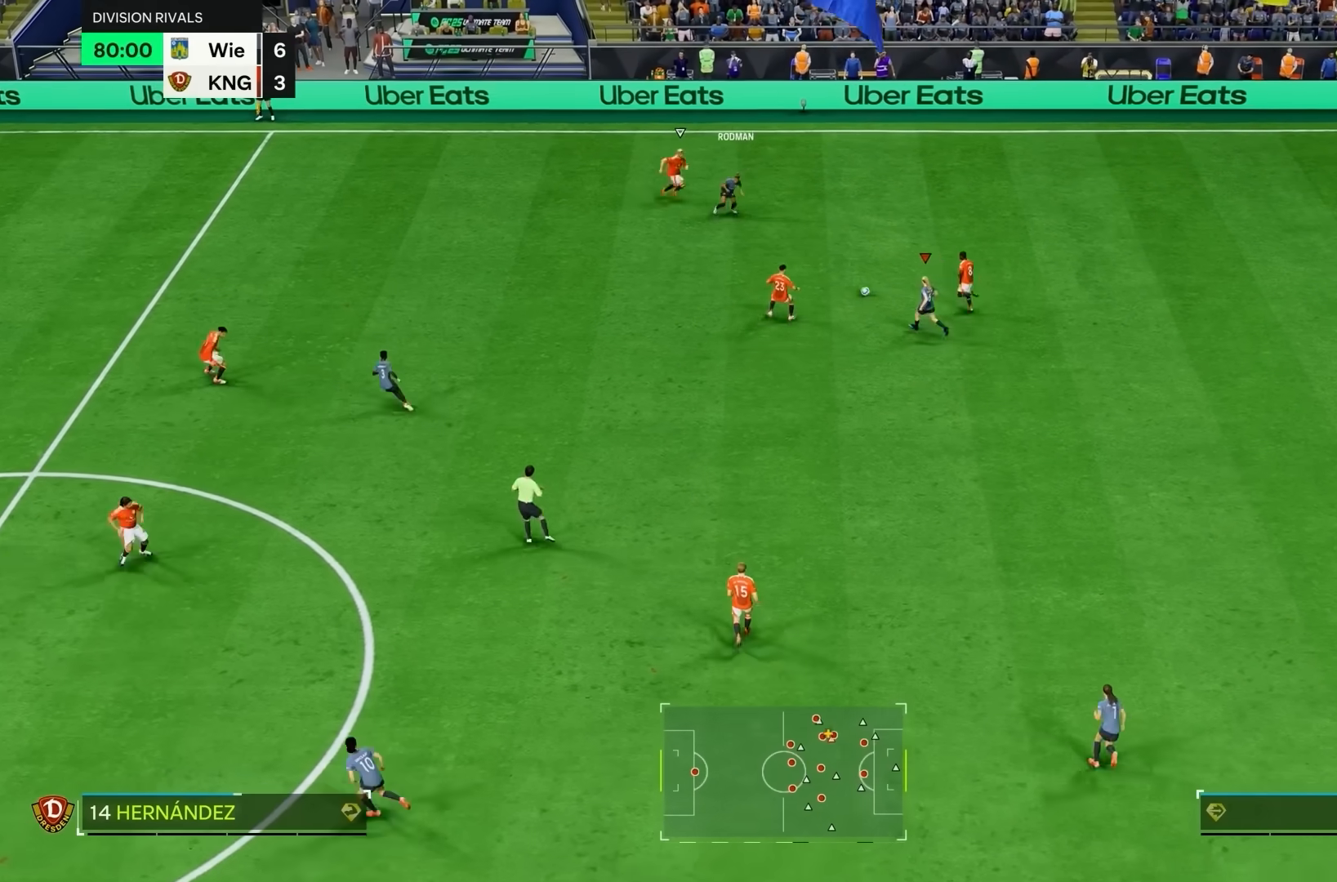
{"buttons": ["R2"], "left_stick": "down-left", "right_stick": "center", "events": [[33, "CROSS", "down"], [33, "left_stick", "down-left"], [100, "CROSS", "up"], [100, "R2", "up"], [300, "R2", "down"]]}
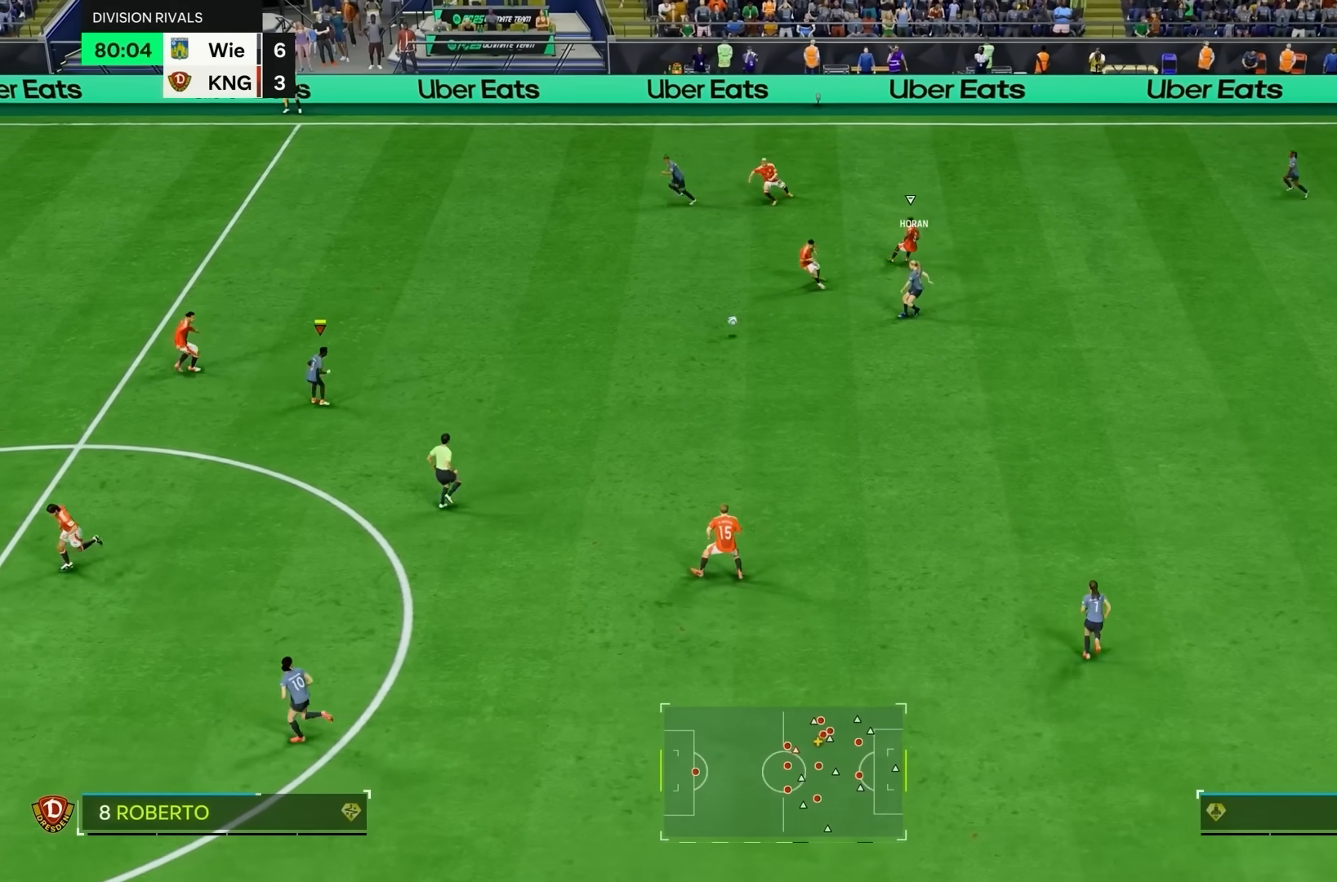
{"buttons": [], "left_stick": "down", "right_stick": "center", "events": [[67, "left_stick", "up-right"], [300, "R2", "up"], [333, "left_stick", "down"]]}
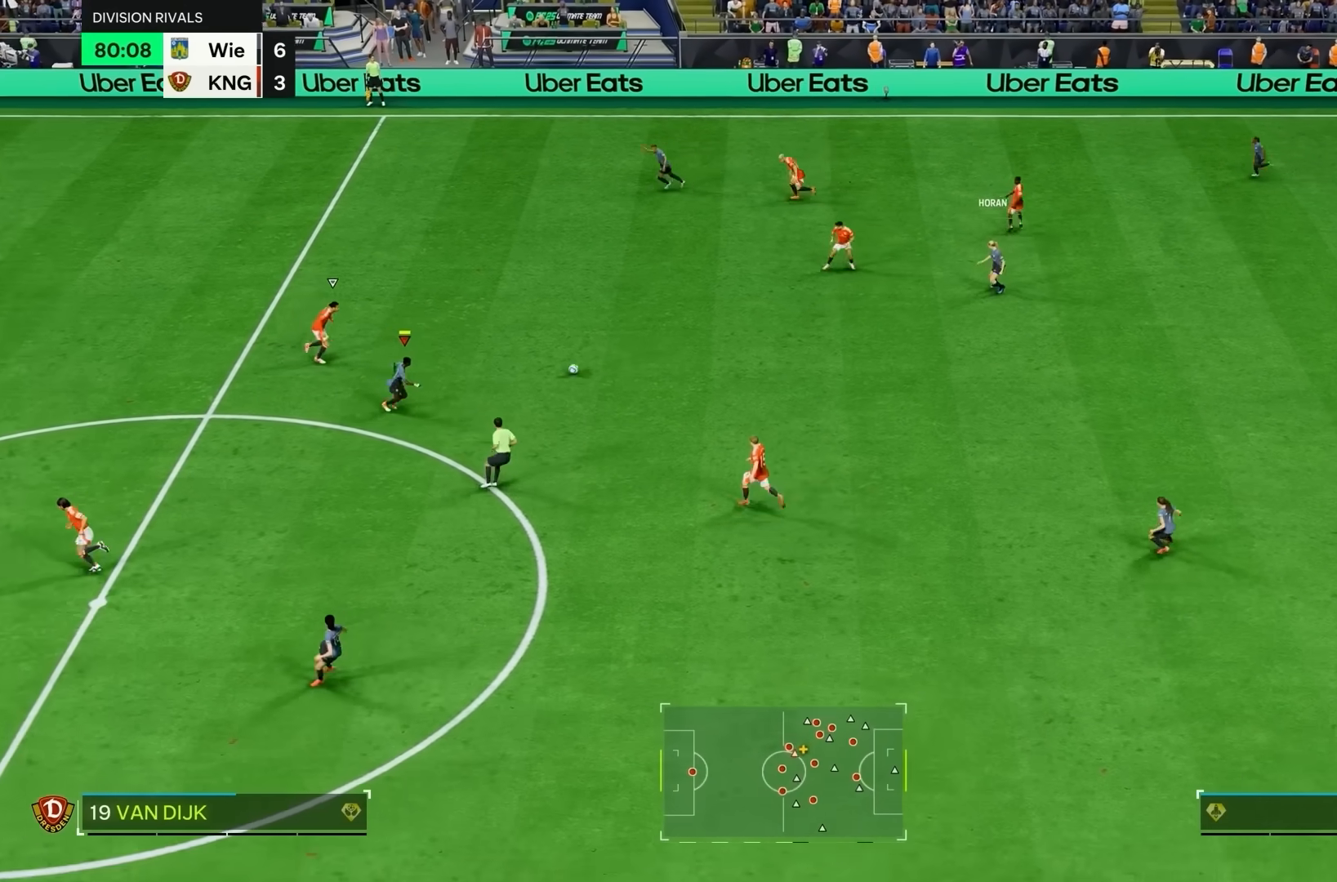
{"buttons": ["L1", "L2"], "left_stick": "left", "right_stick": "center", "events": [[300, "left_stick", "down-left"], [367, "L1", "down"], [367, "L2", "down"], [500, "left_stick", "left"]]}
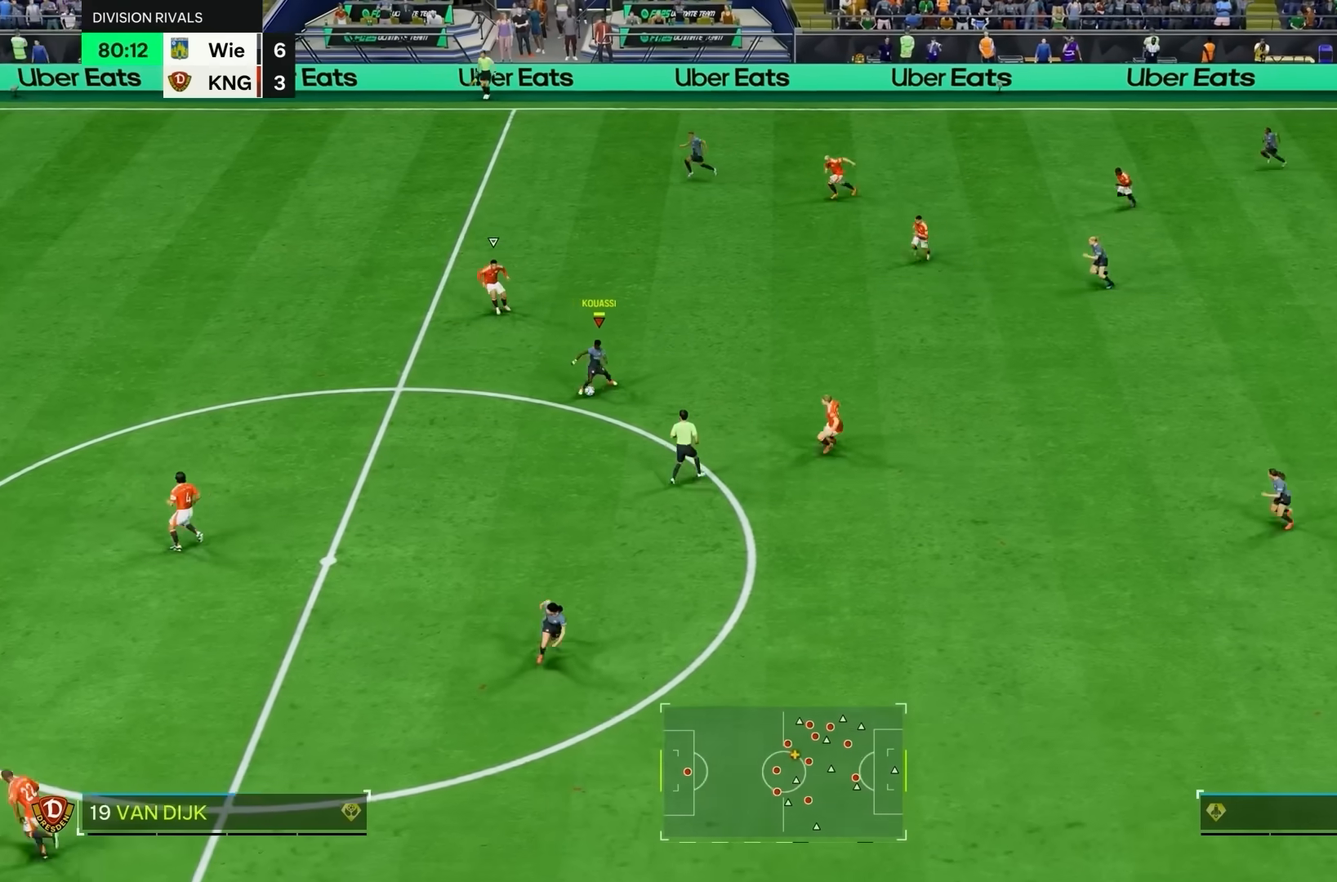
{"buttons": [], "left_stick": "up", "right_stick": "center", "events": [[167, "L2", "up"], [267, "L1", "up"], [300, "left_stick", "up-left"], [433, "left_stick", "up"]]}
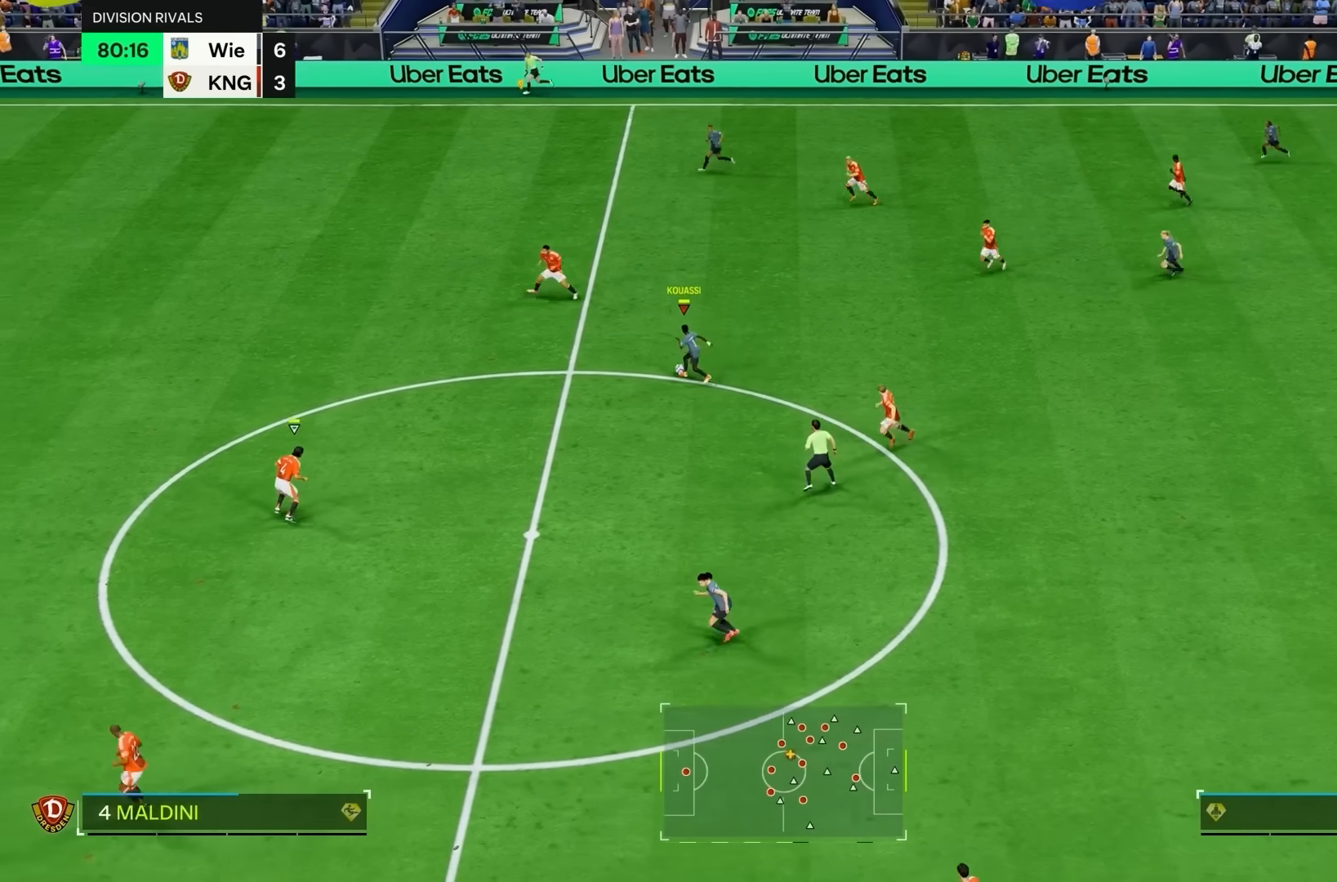
{"buttons": [], "left_stick": "up-left", "right_stick": "center", "events": [[200, "left_stick", "up-left"]]}